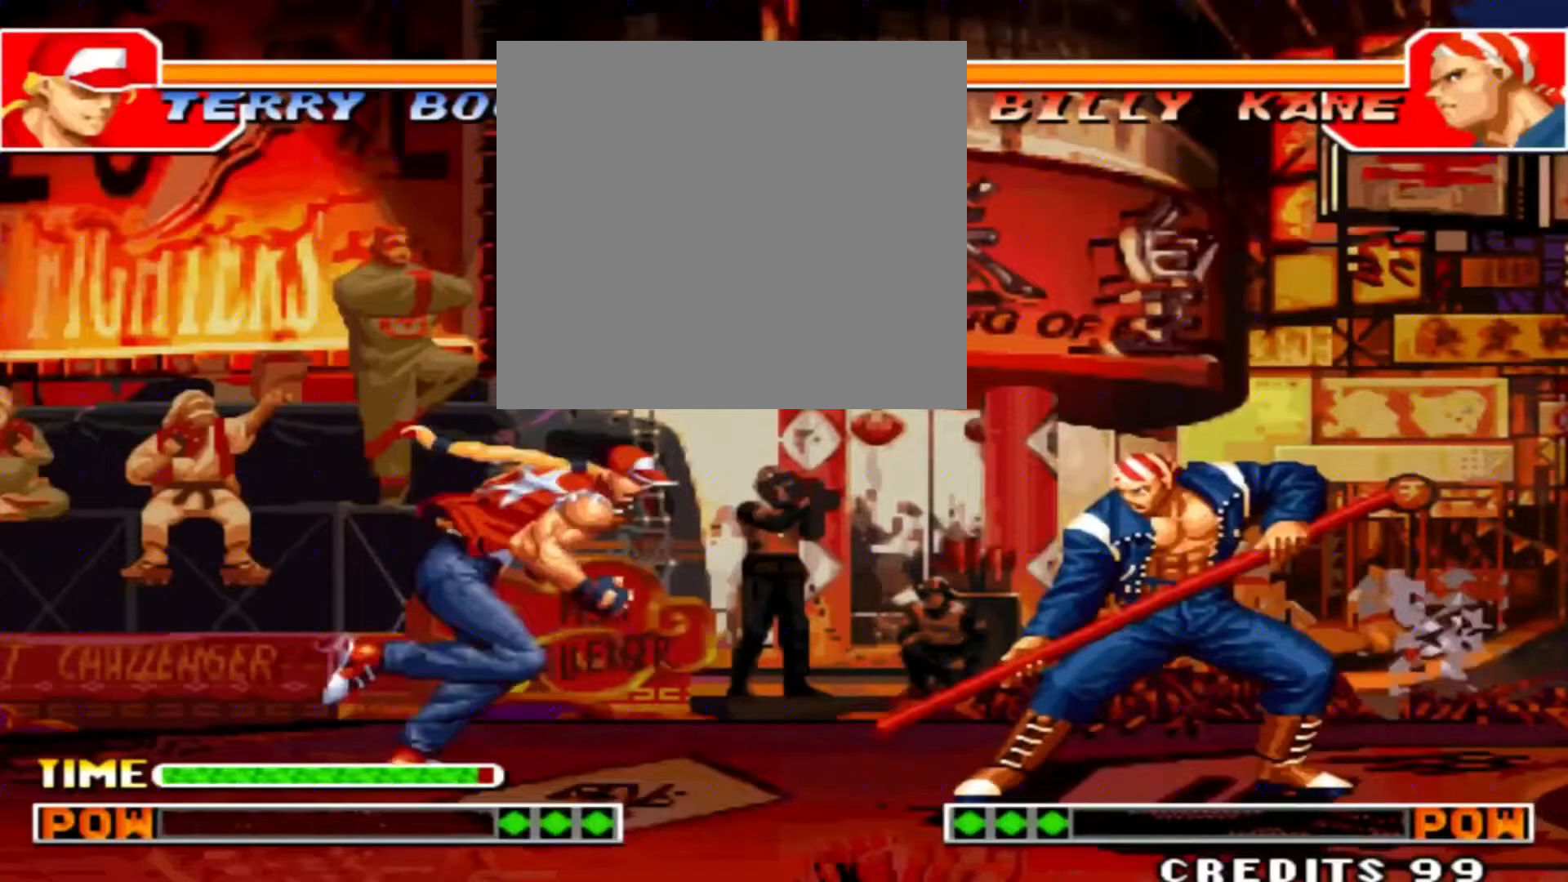
Gameplay with a controller (arcade stick); each line is a JSON object with the inputs held at the frame after it. "events" lists button and stick changes between this image and that frame as [ms after this image, input, new state], when the widget could be followed in between. Not read: L3 R3.
{"buttons": ["D"], "left_stick": "center", "events": [[200, "left_stick", "center"], [467, "D", "down"]]}
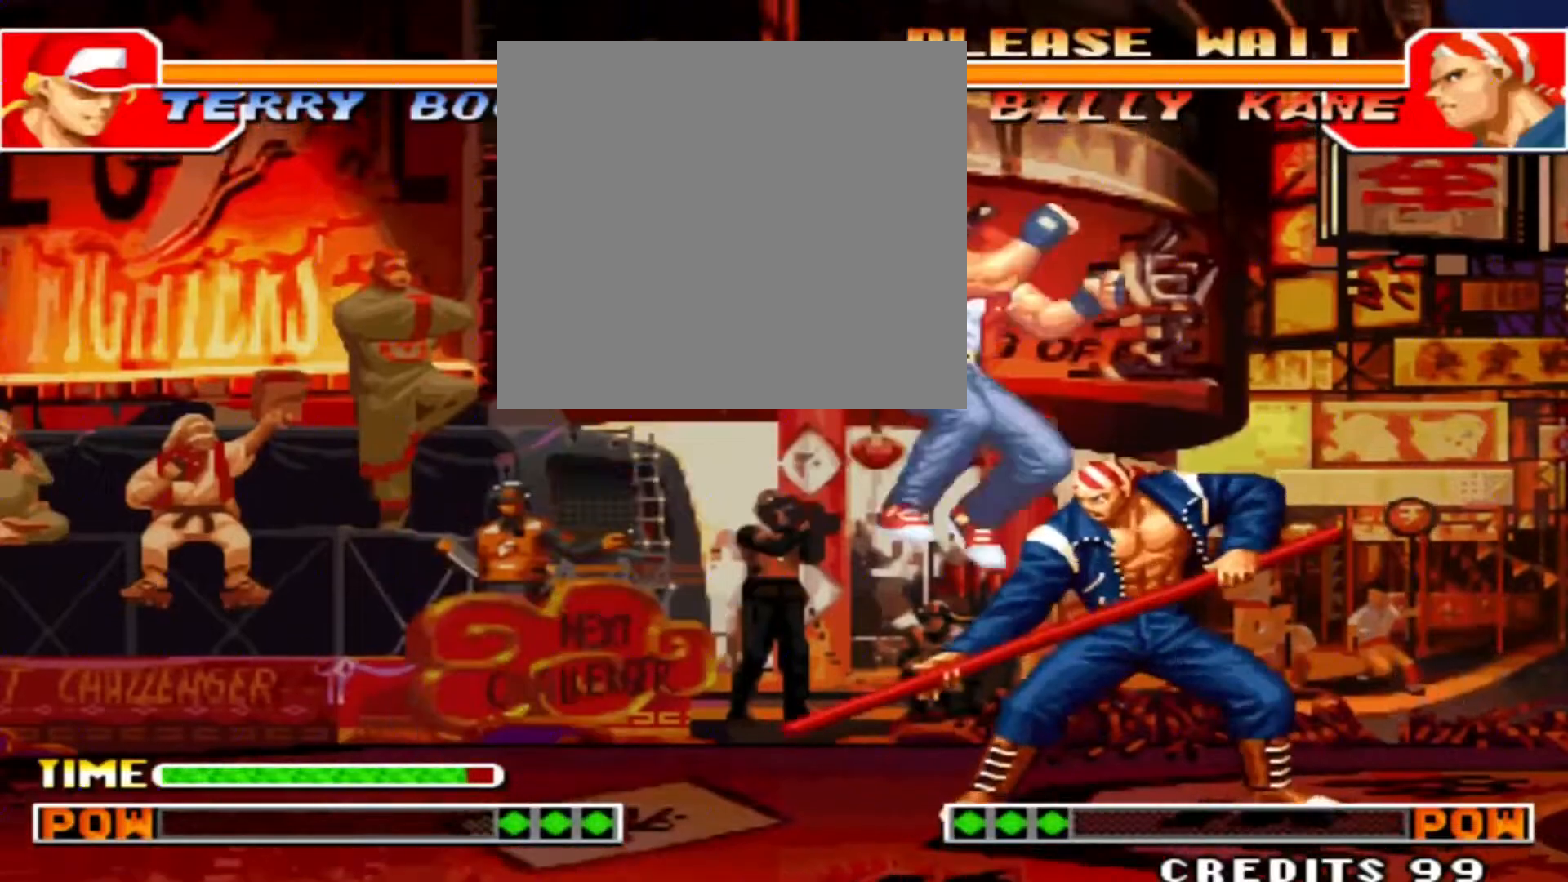
{"buttons": ["C"], "left_stick": "down-right", "events": [[133, "D", "up"], [200, "left_stick", "right"], [333, "D", "down"], [400, "D", "up"], [433, "left_stick", "down-right"], [500, "C", "down"]]}
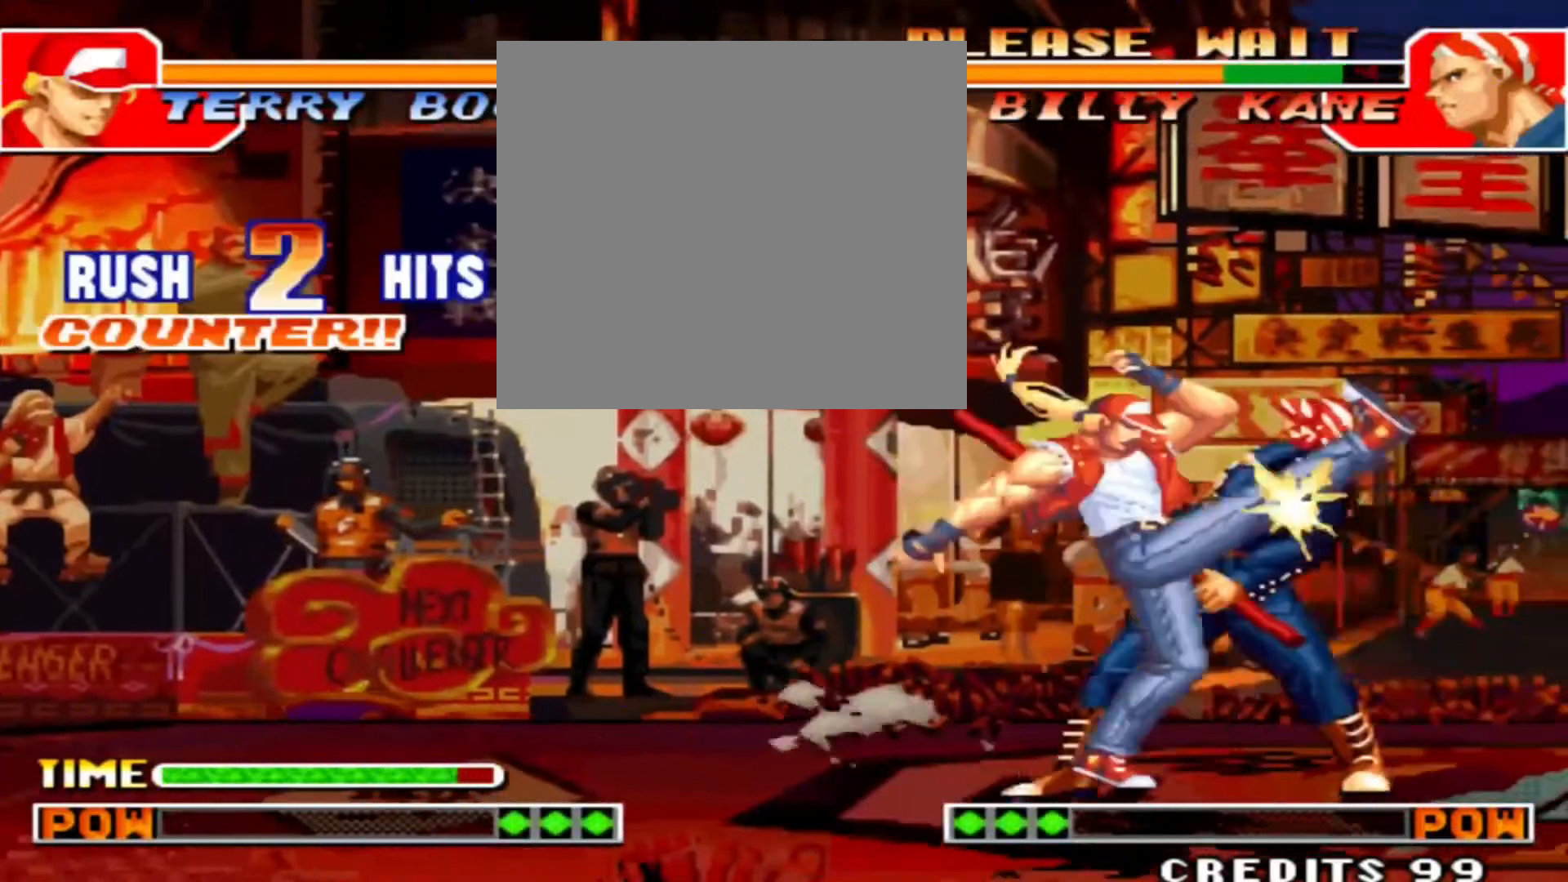
{"buttons": ["B"], "left_stick": "center", "events": [[133, "C", "up"], [200, "left_stick", "down-left"], [333, "left_stick", "right"], [367, "B", "down"], [500, "left_stick", "center"]]}
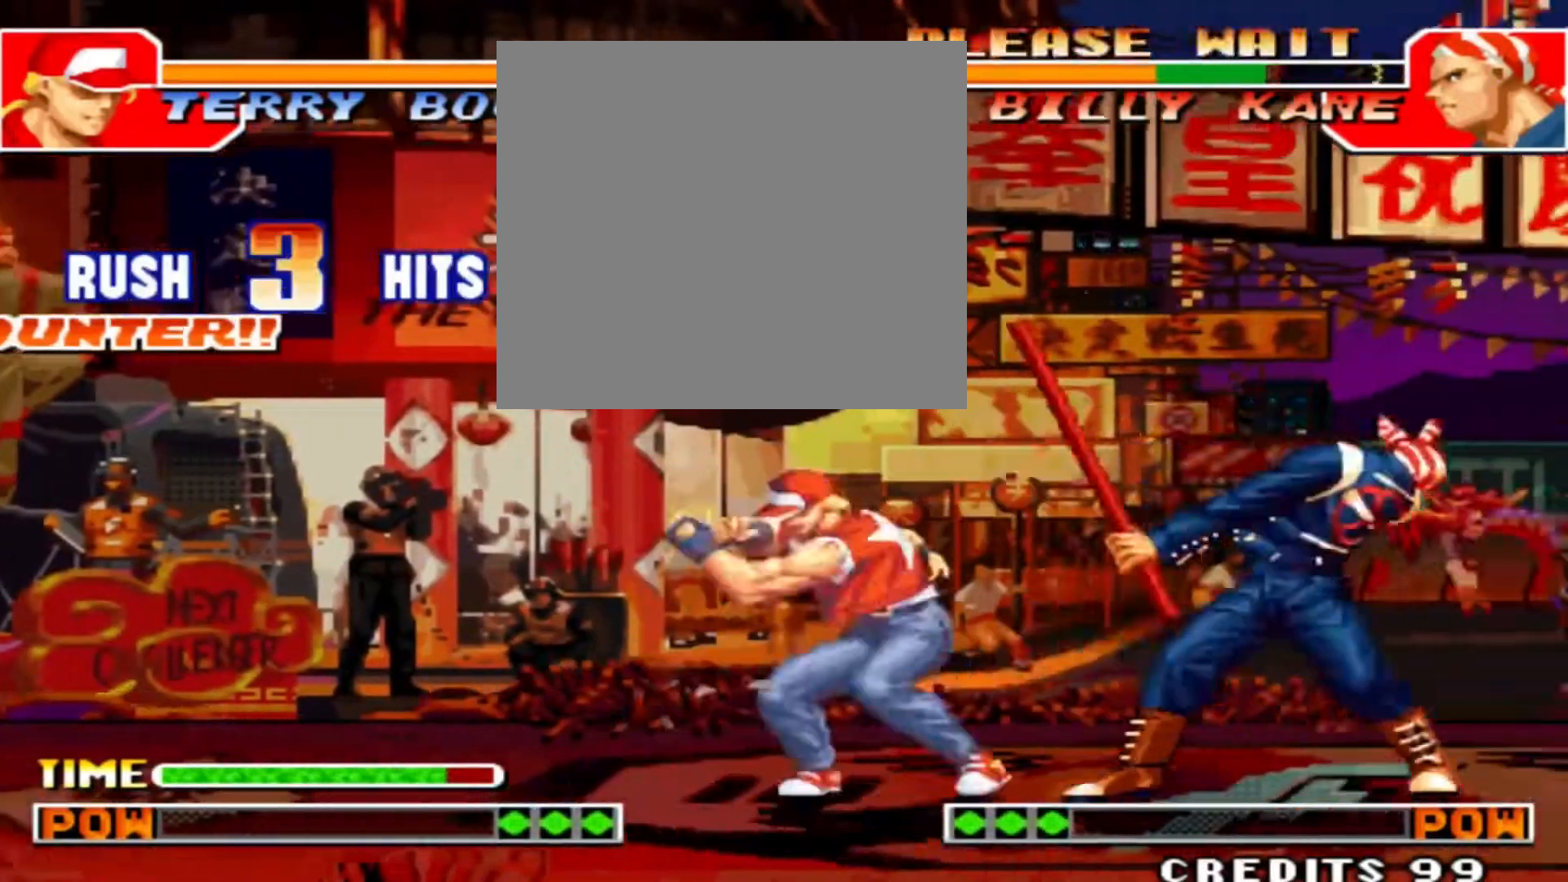
{"buttons": [], "left_stick": "left", "events": [[33, "B", "up"], [333, "left_stick", "right"], [433, "left_stick", "down"], [500, "left_stick", "left"]]}
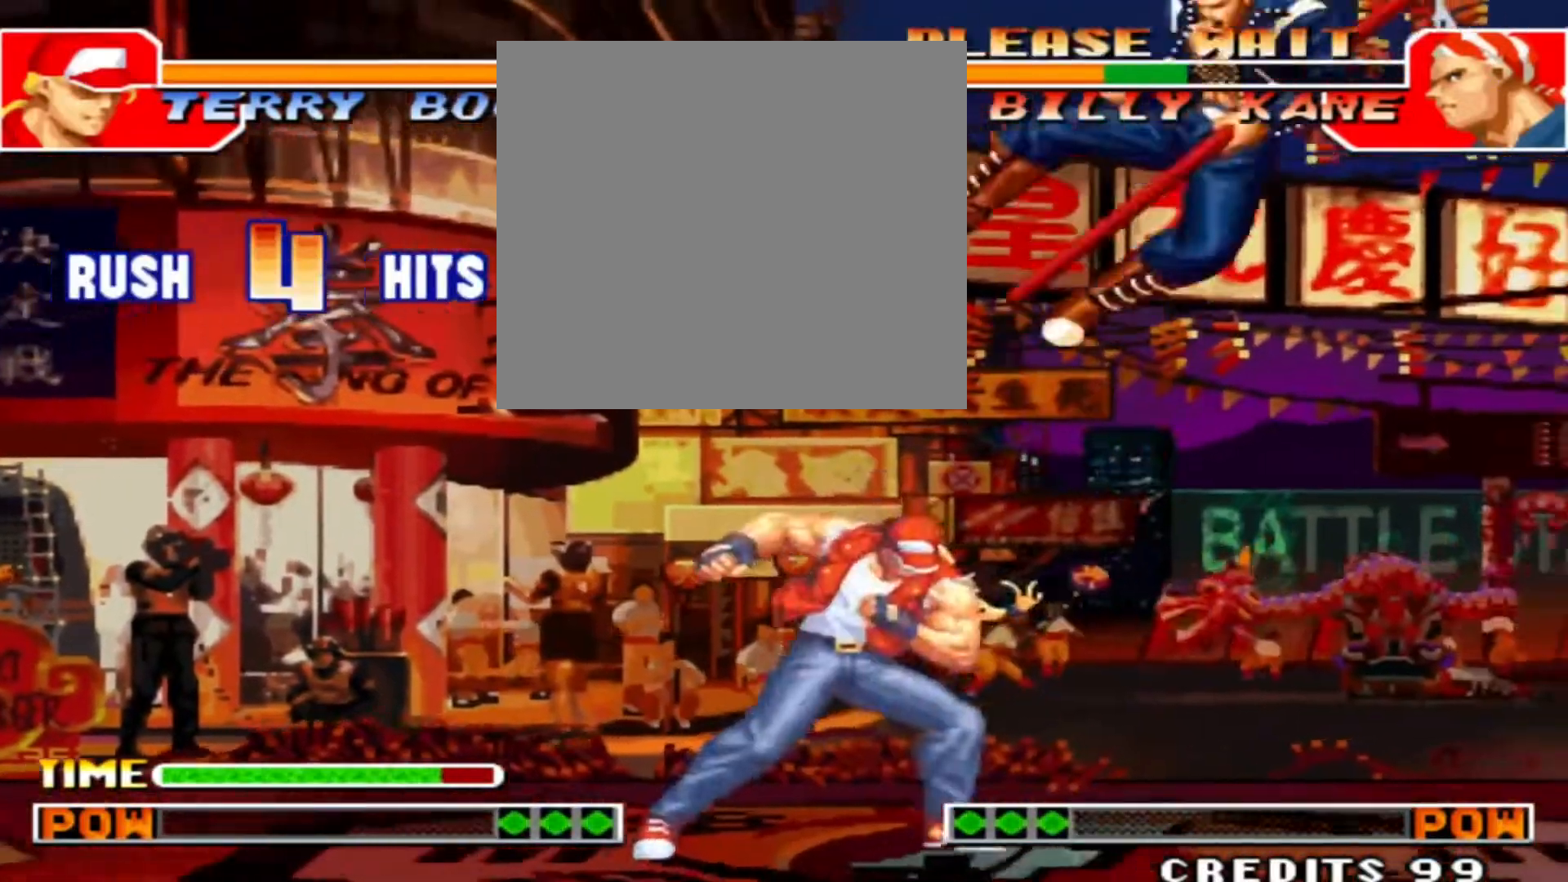
{"buttons": [], "left_stick": "center", "events": [[33, "left_stick", "down"], [67, "left_stick", "right"], [167, "A", "down"], [333, "A", "up"], [367, "left_stick", "center"]]}
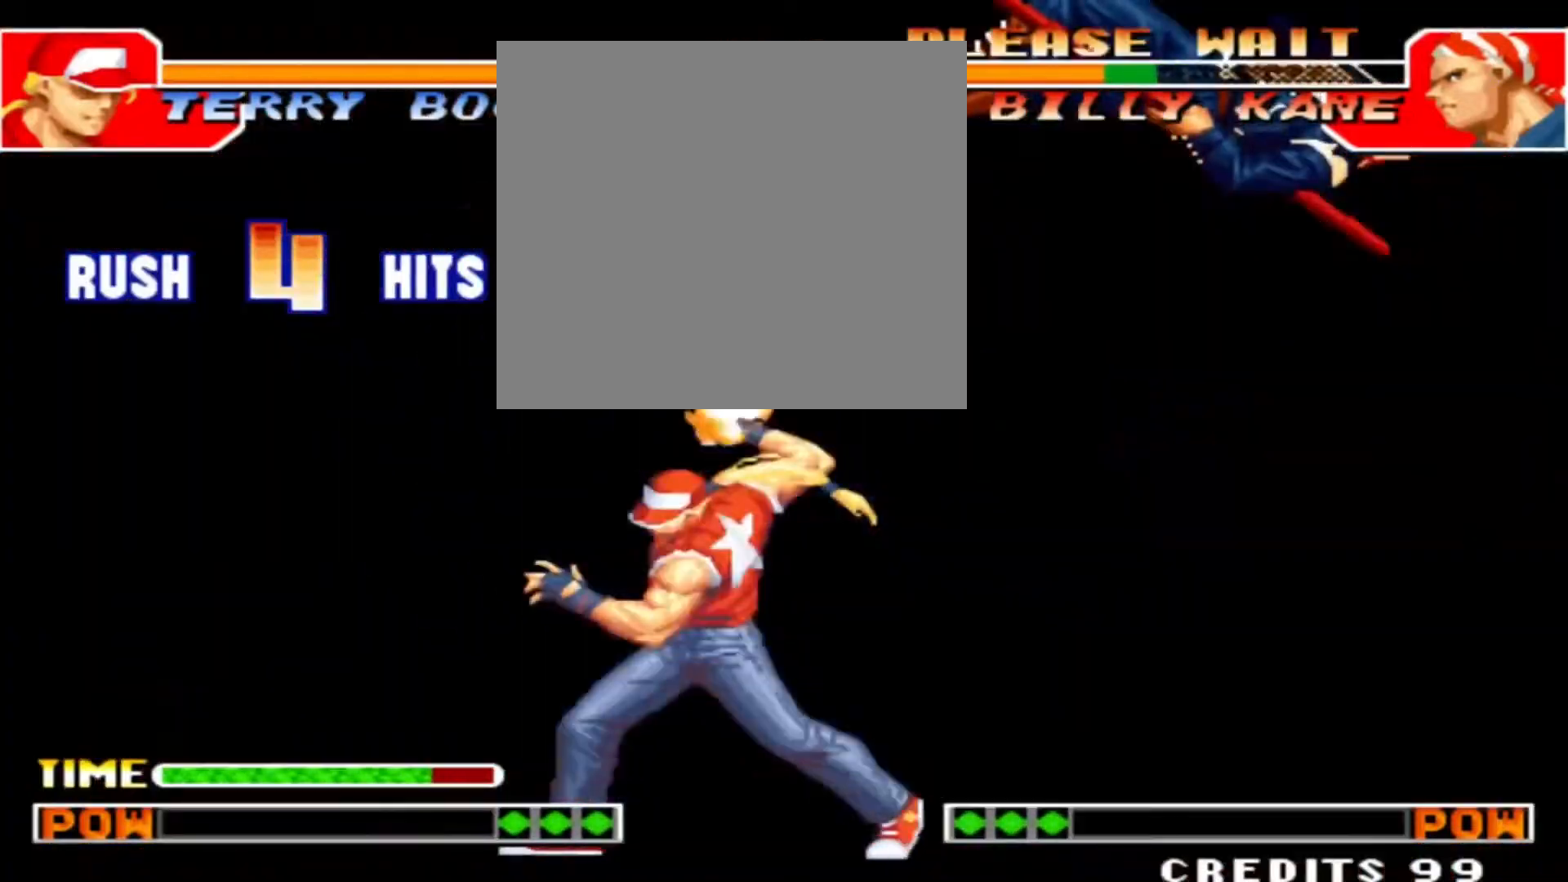
{"buttons": [], "left_stick": "center", "events": []}
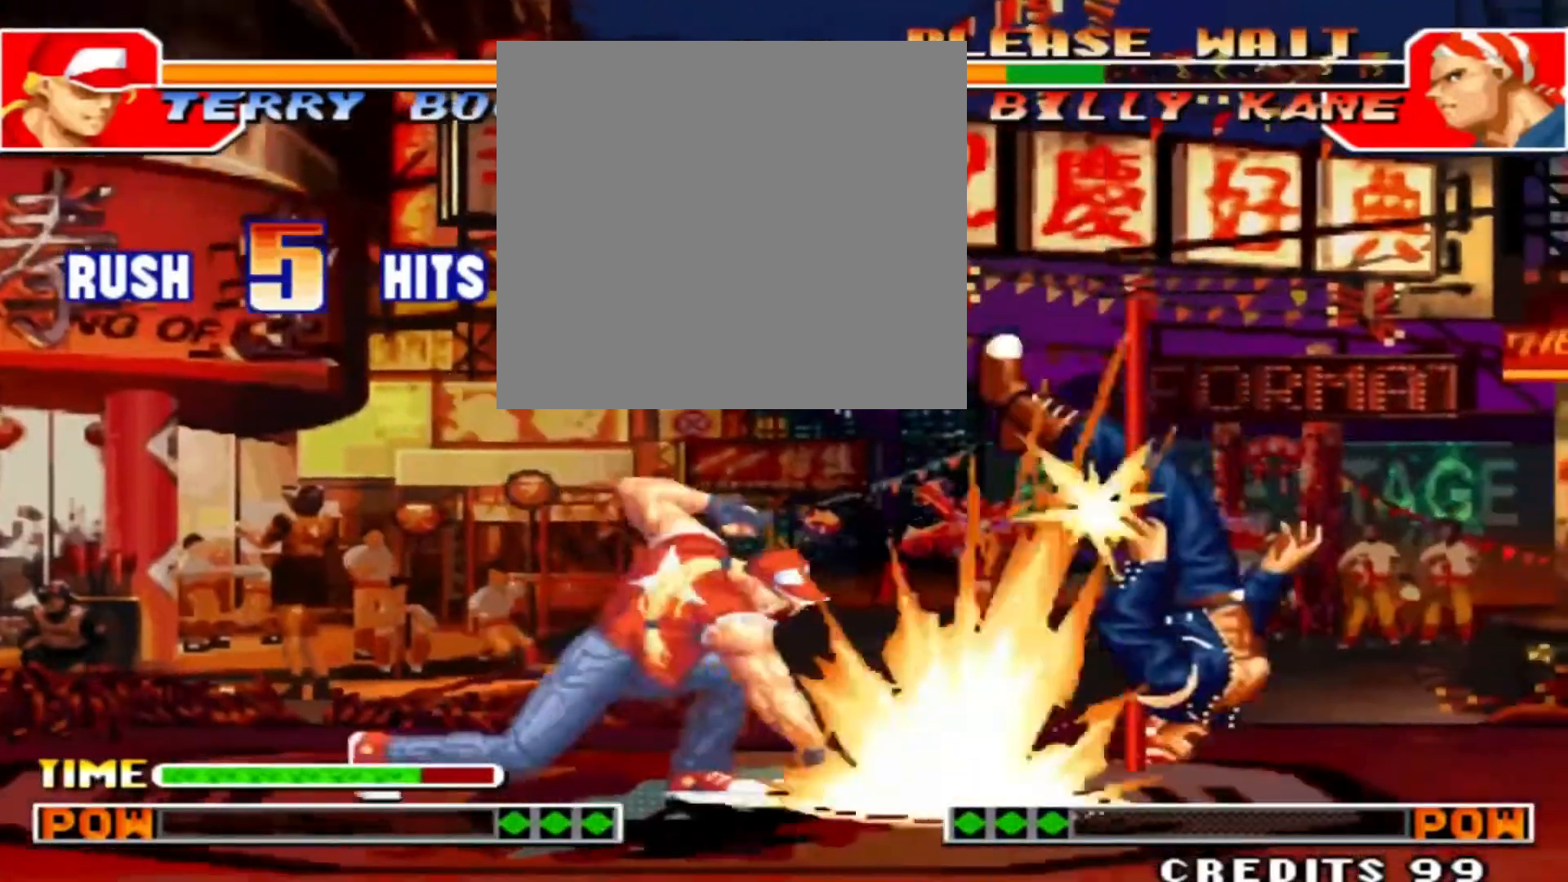
{"buttons": [], "left_stick": "center", "events": []}
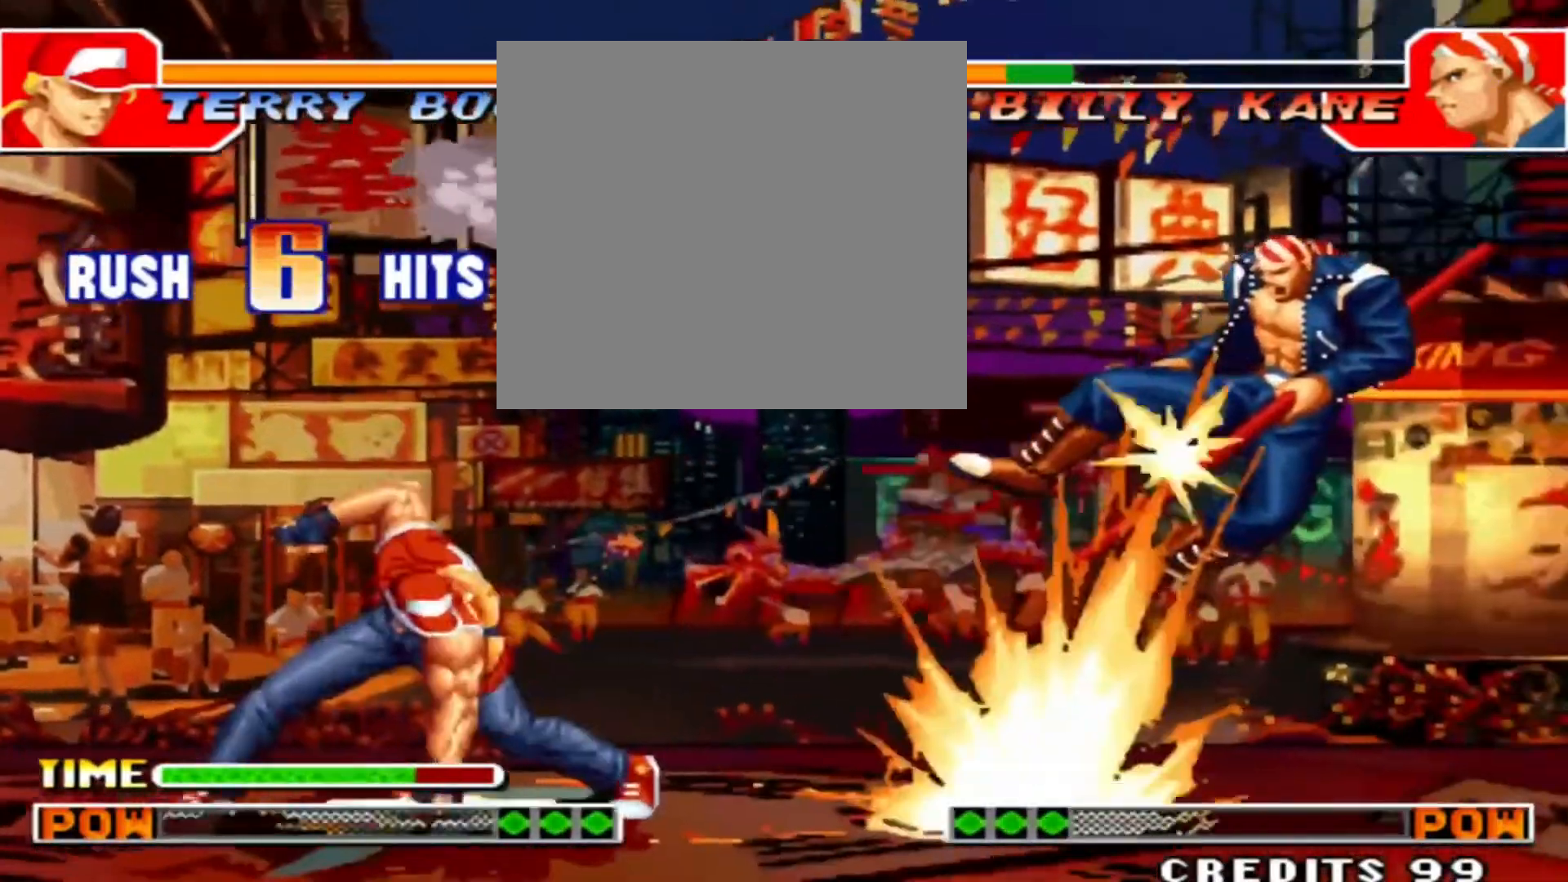
{"buttons": [], "left_stick": "center", "events": []}
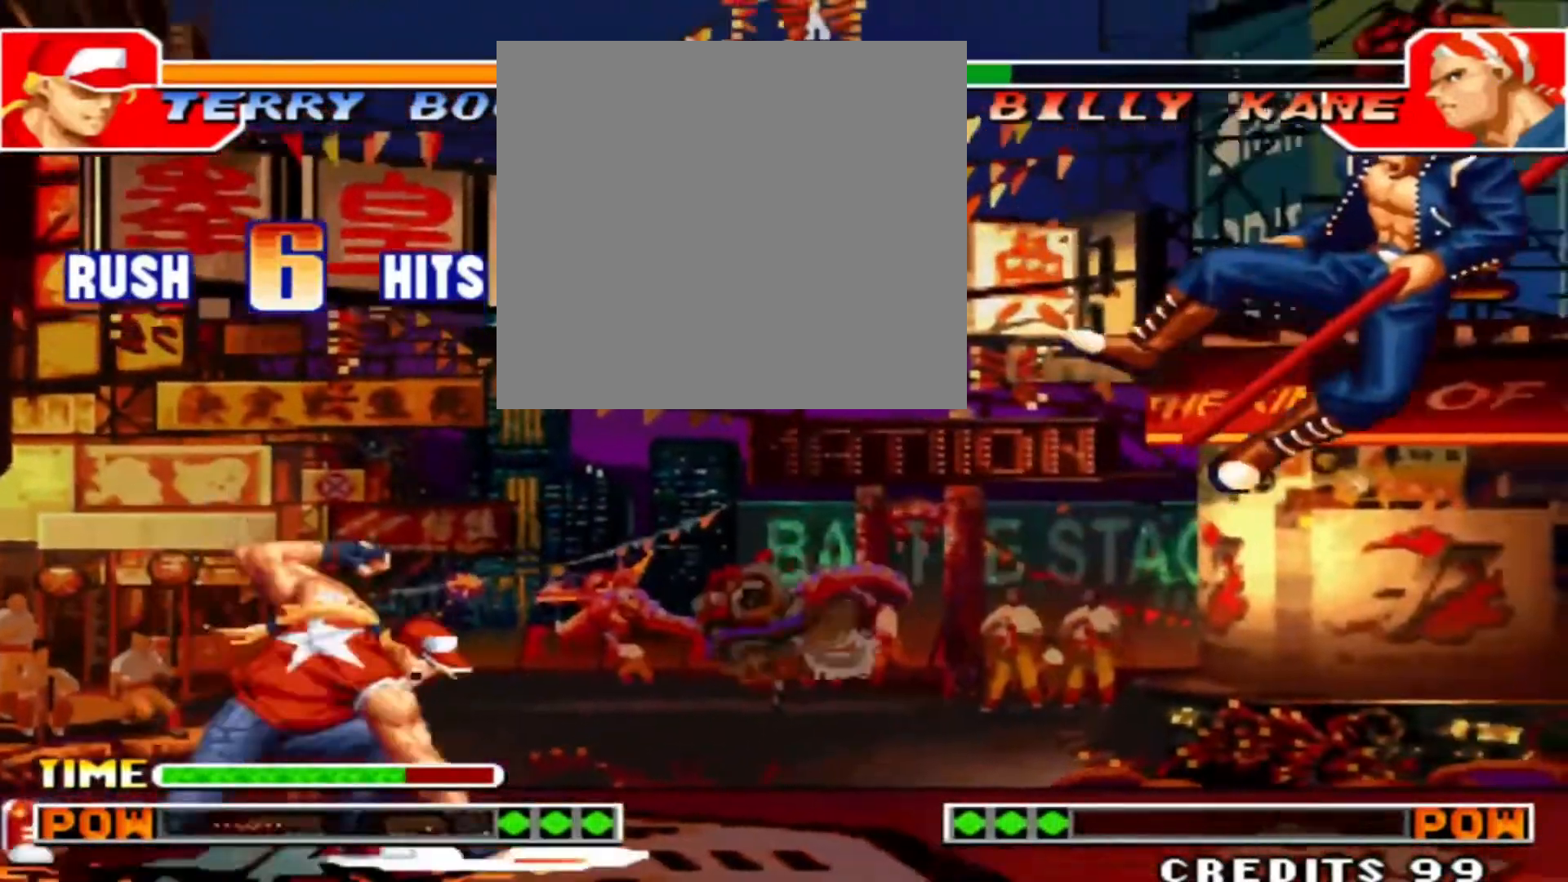
{"buttons": [], "left_stick": "center", "events": []}
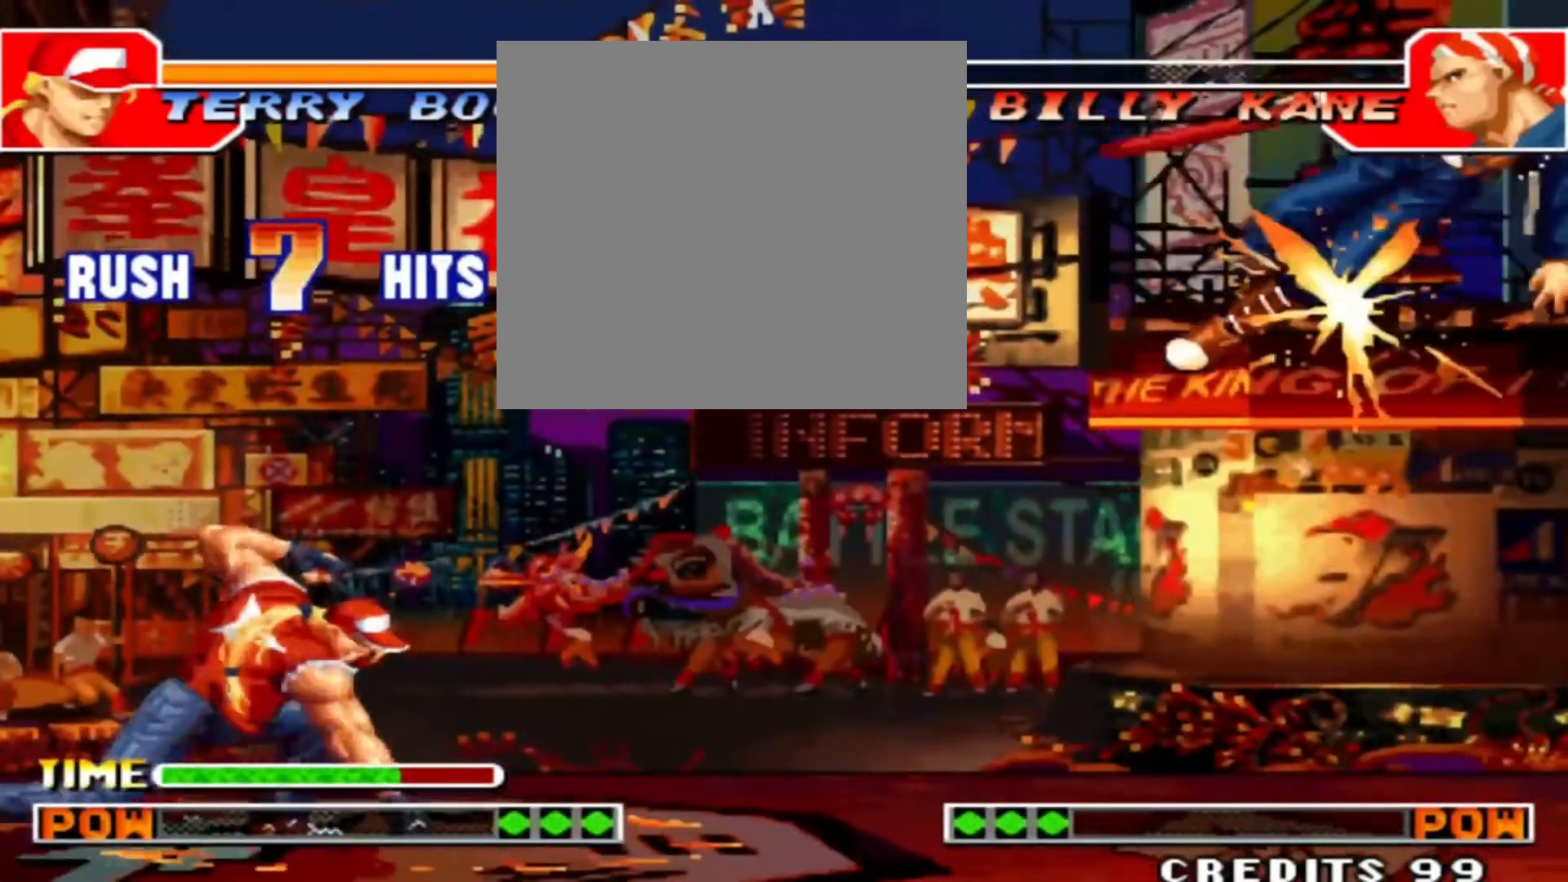
{"buttons": ["D"], "left_stick": "left", "events": [[467, "D", "down"], [467, "left_stick", "left"]]}
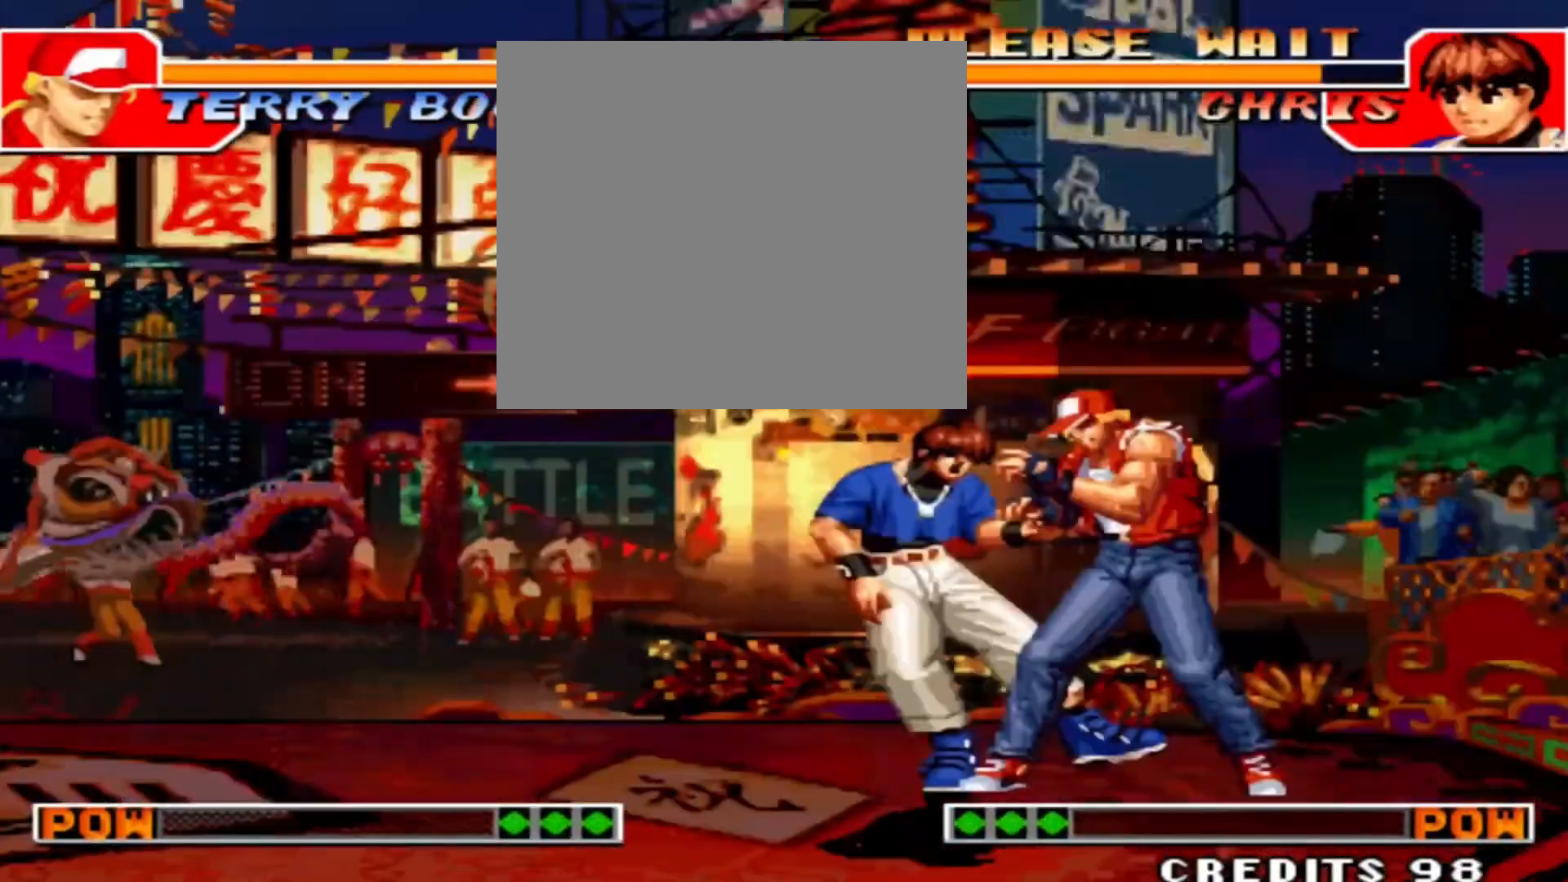
{"buttons": ["A"], "left_stick": "center", "events": [[33, "D", "up"], [100, "left_stick", "center"], [167, "A", "down"], [267, "A", "up"], [367, "A", "down"]]}
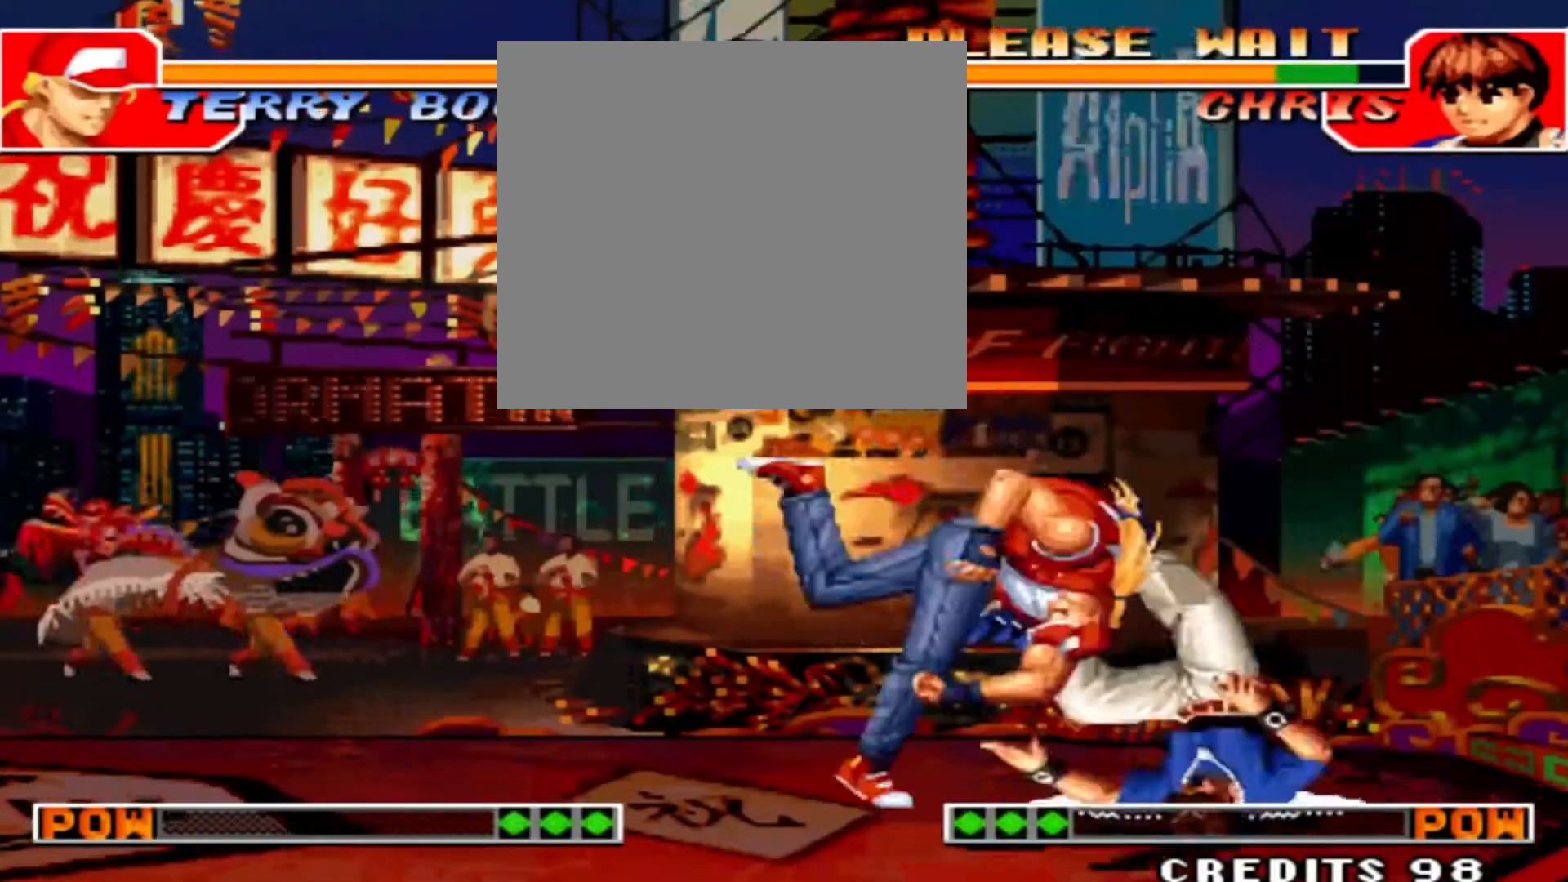
{"buttons": [], "left_stick": "center", "events": [[67, "A", "up"], [400, "left_stick", "right"], [467, "left_stick", "center"]]}
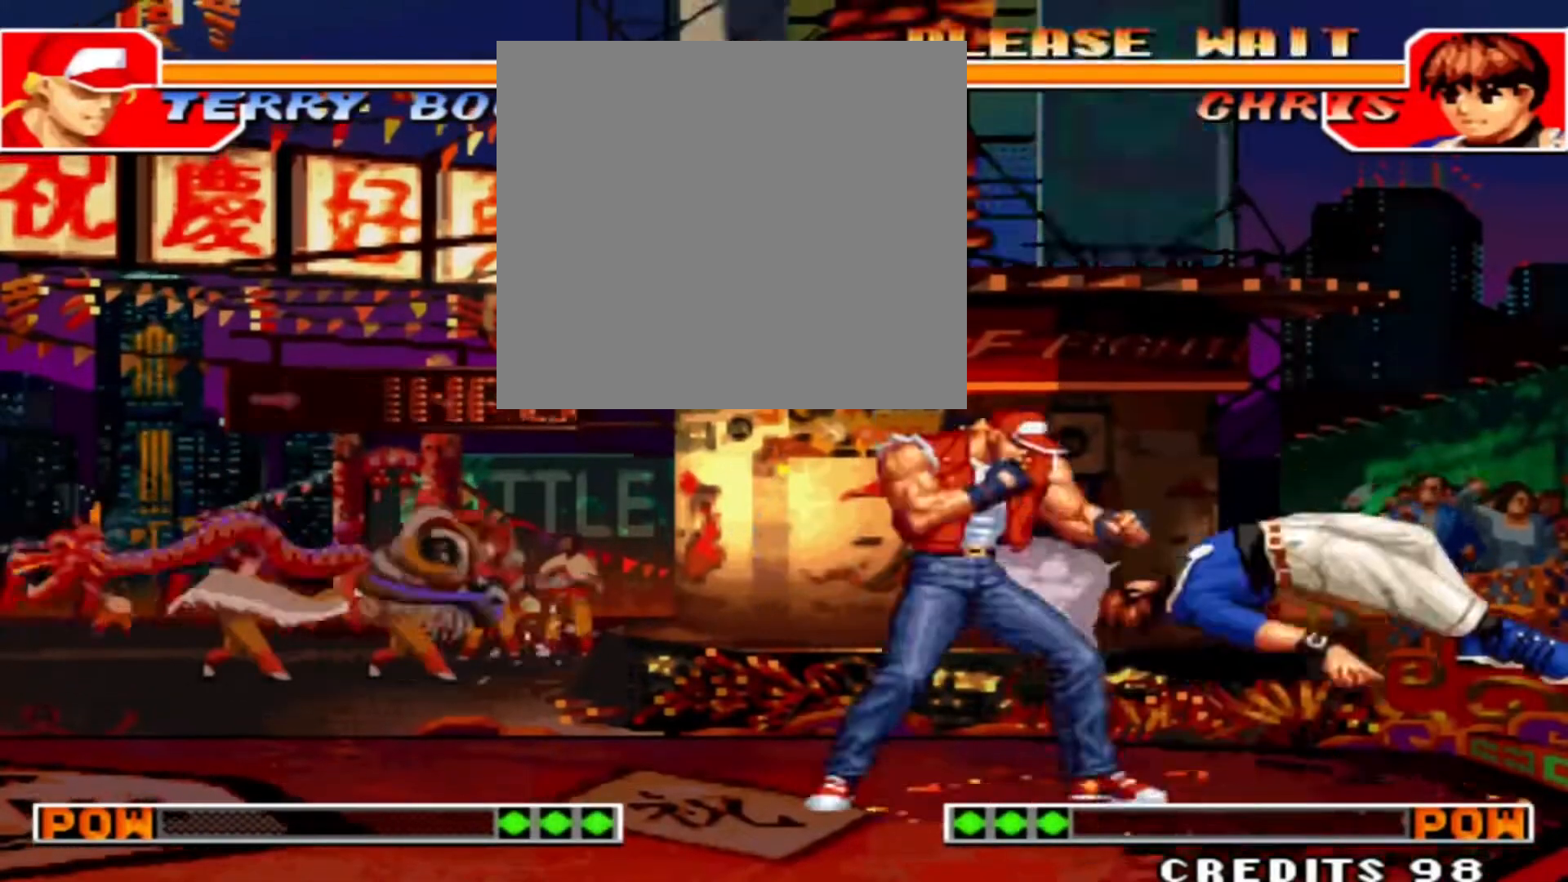
{"buttons": [], "left_stick": "right", "events": [[33, "left_stick", "right"]]}
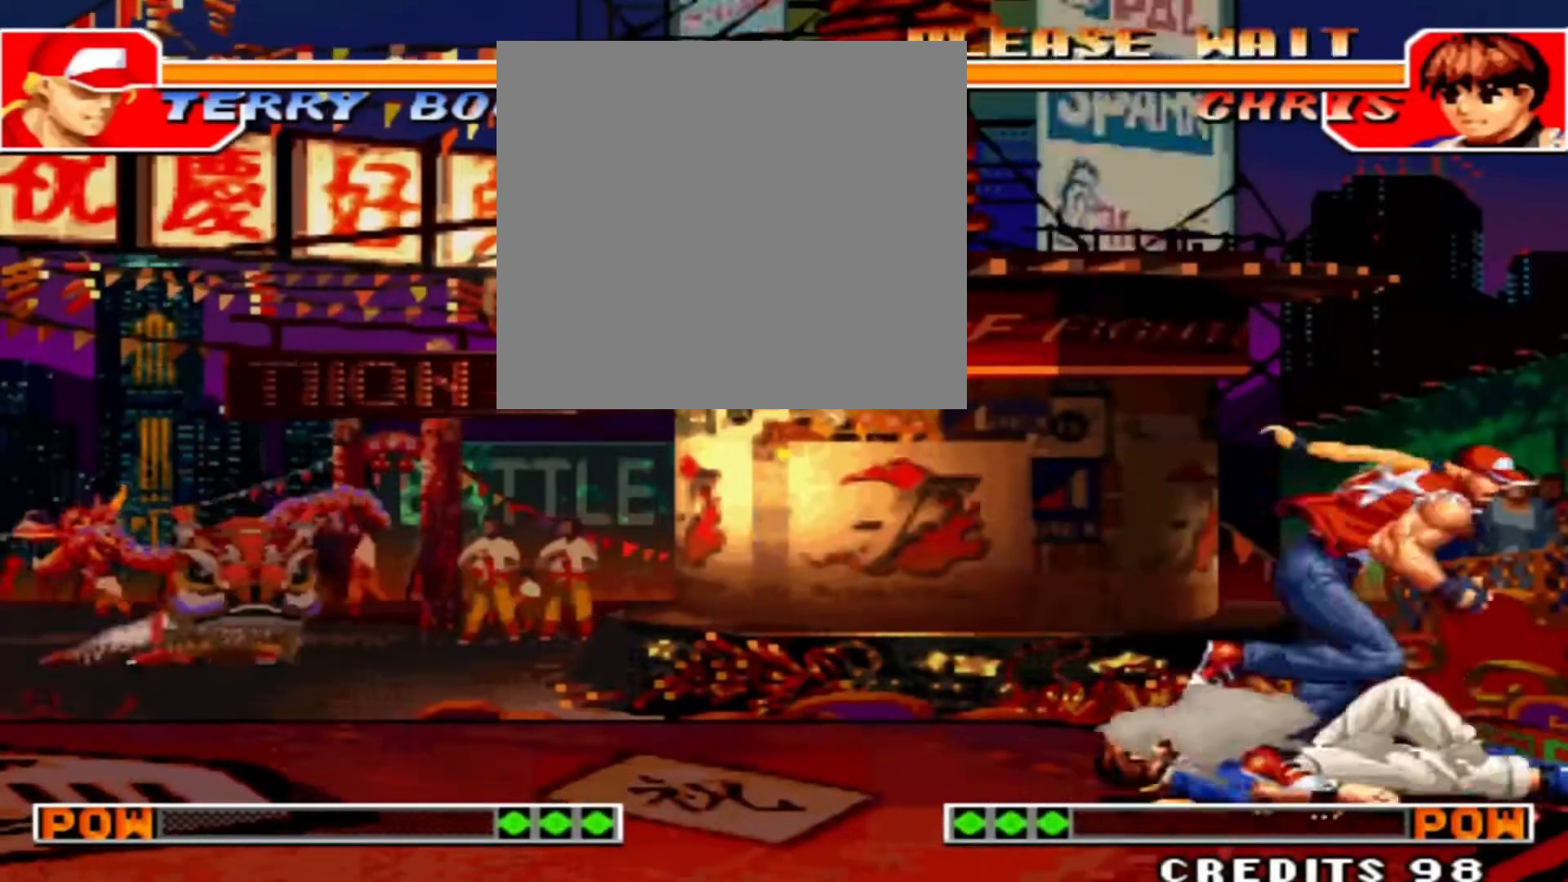
{"buttons": [], "left_stick": "down-right", "events": [[333, "left_stick", "down-right"], [367, "A", "down"], [500, "A", "up"]]}
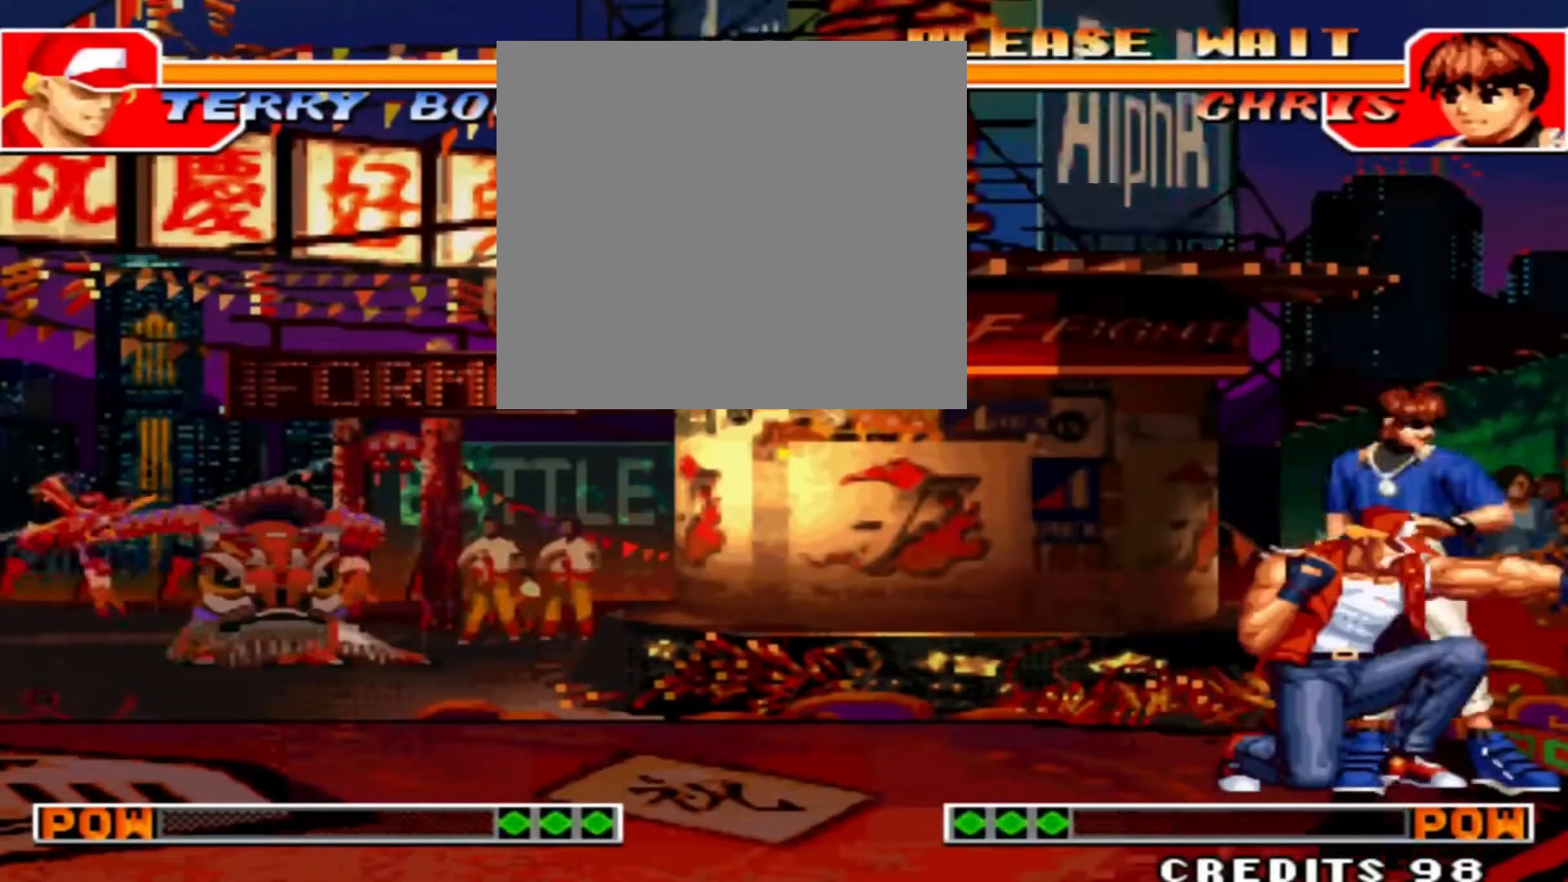
{"buttons": ["A"], "left_stick": "down-right", "events": [[133, "A", "down"], [267, "A", "up"], [400, "A", "down"]]}
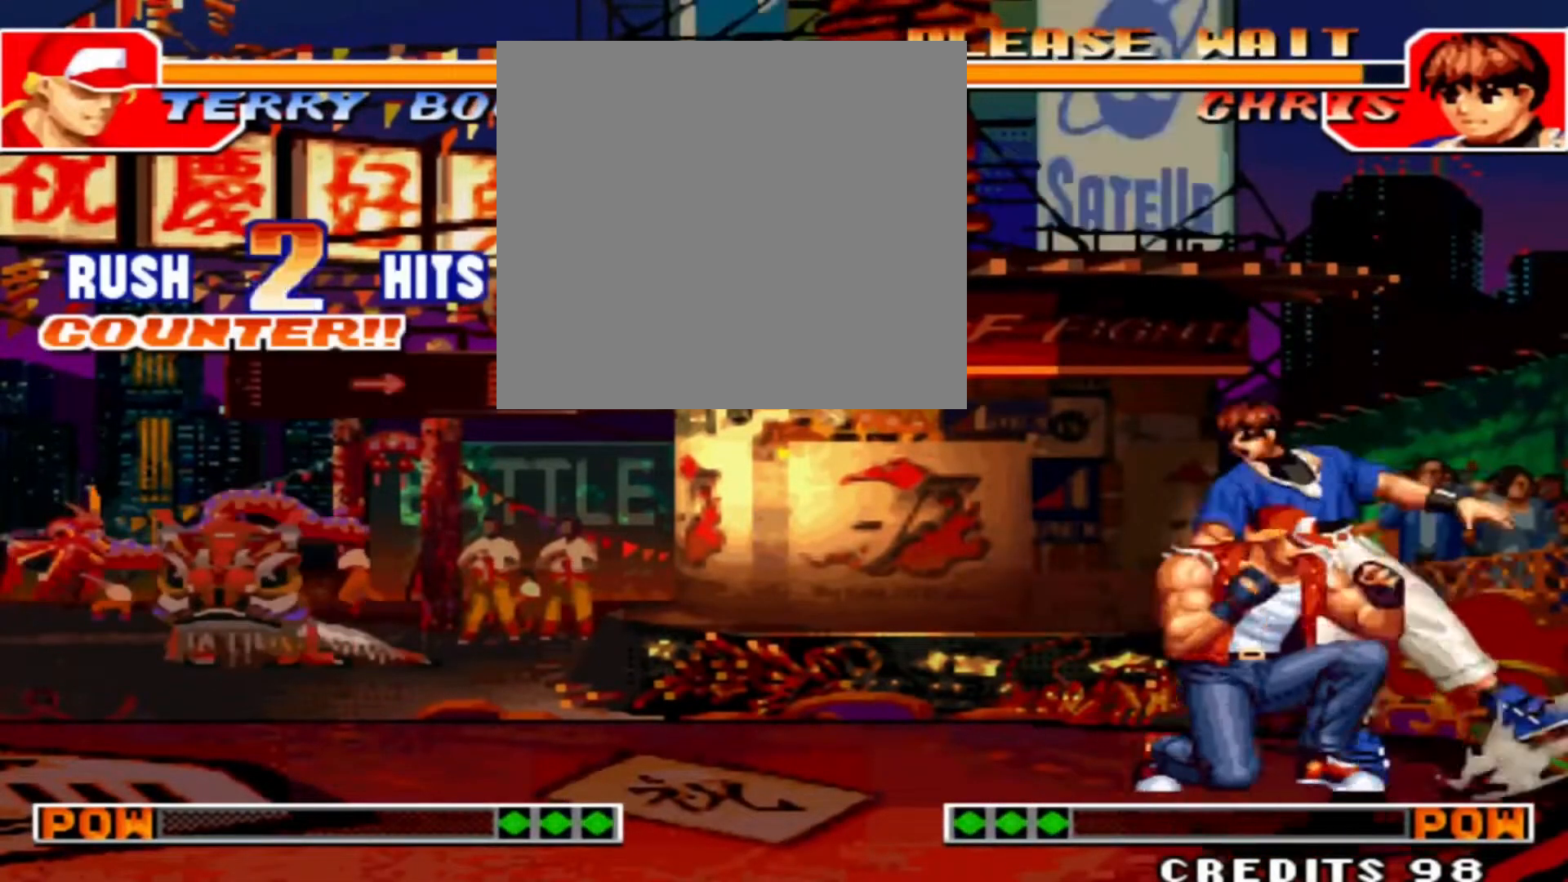
{"buttons": [], "left_stick": "down-right", "events": [[33, "A", "up"], [133, "A", "down"], [267, "A", "up"], [400, "A", "down"], [500, "A", "up"]]}
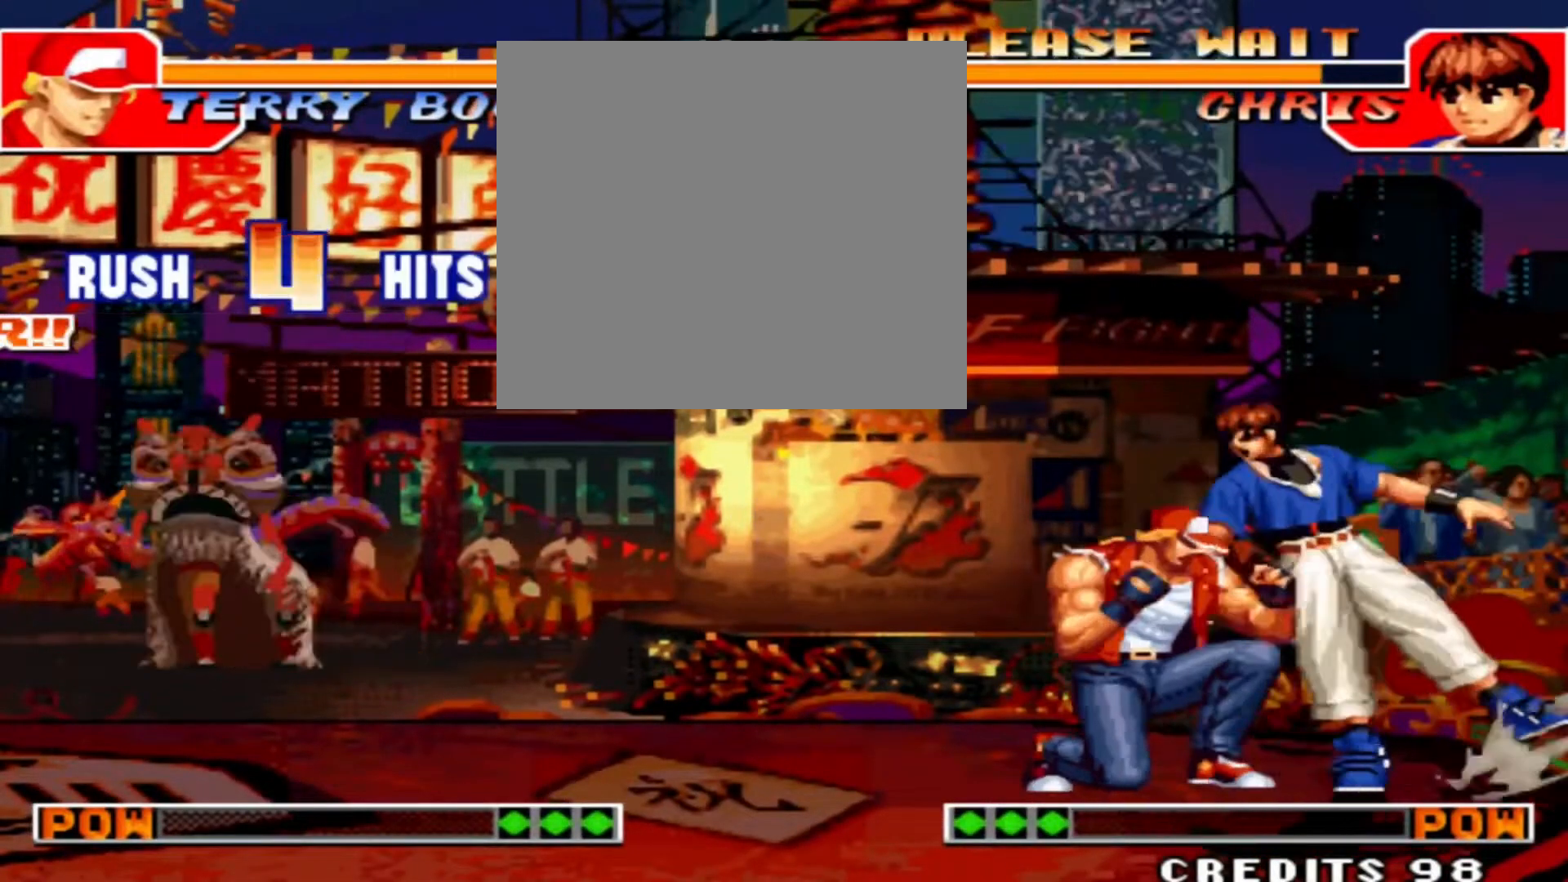
{"buttons": [], "left_stick": "right", "events": [[133, "A", "down"], [267, "A", "up"], [300, "left_stick", "center"], [400, "A", "down"], [467, "A", "up"], [467, "left_stick", "right"]]}
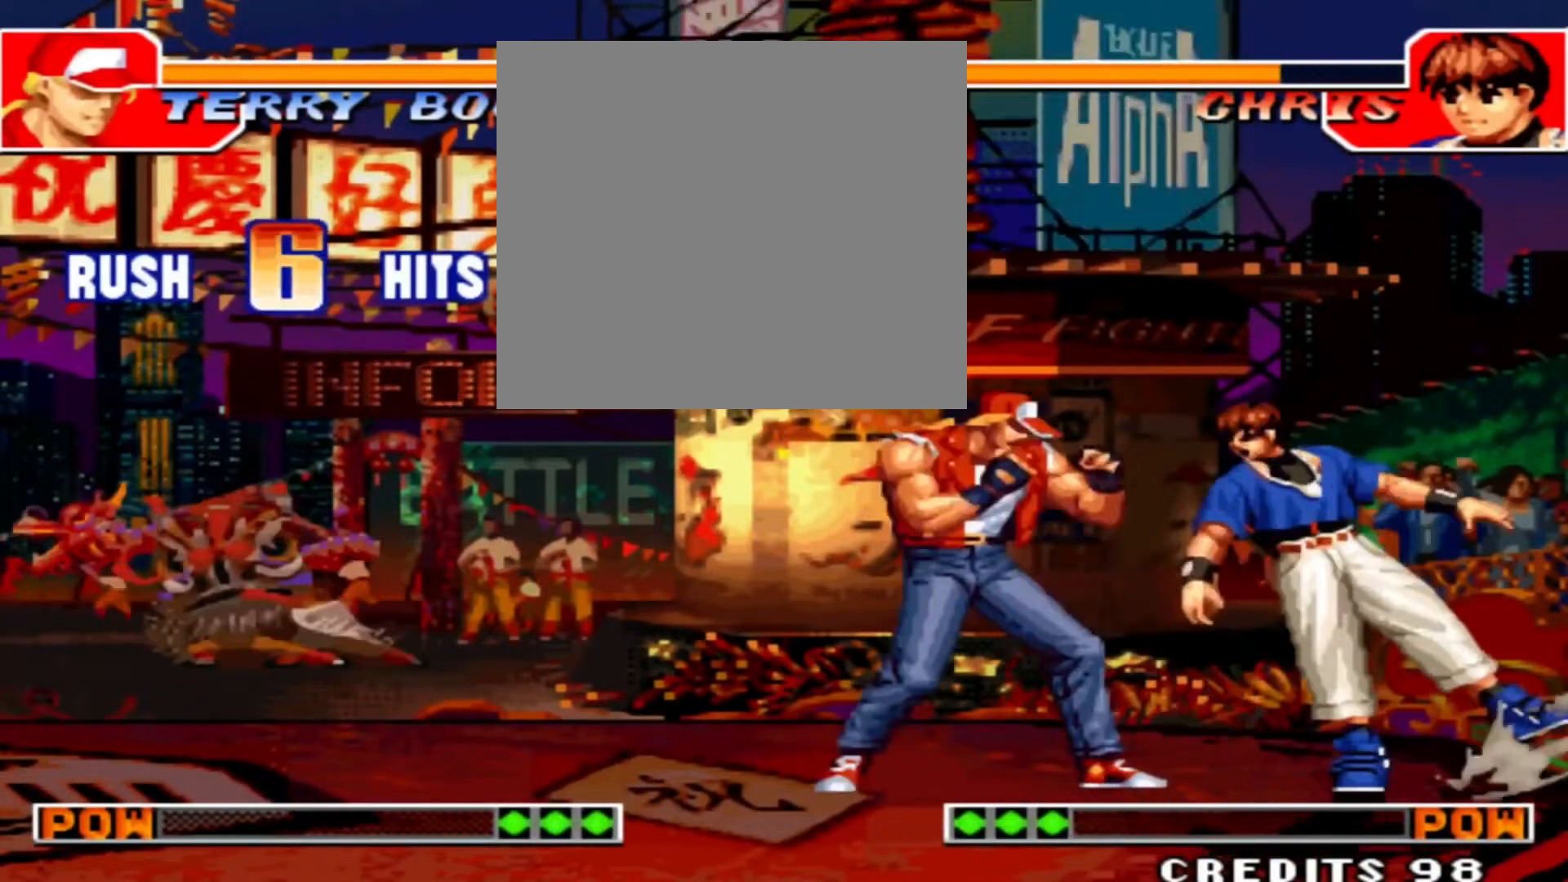
{"buttons": ["B"], "left_stick": "center", "events": [[33, "C", "down"], [33, "left_stick", "down-right"], [200, "C", "up"], [333, "B", "down"], [400, "left_stick", "center"]]}
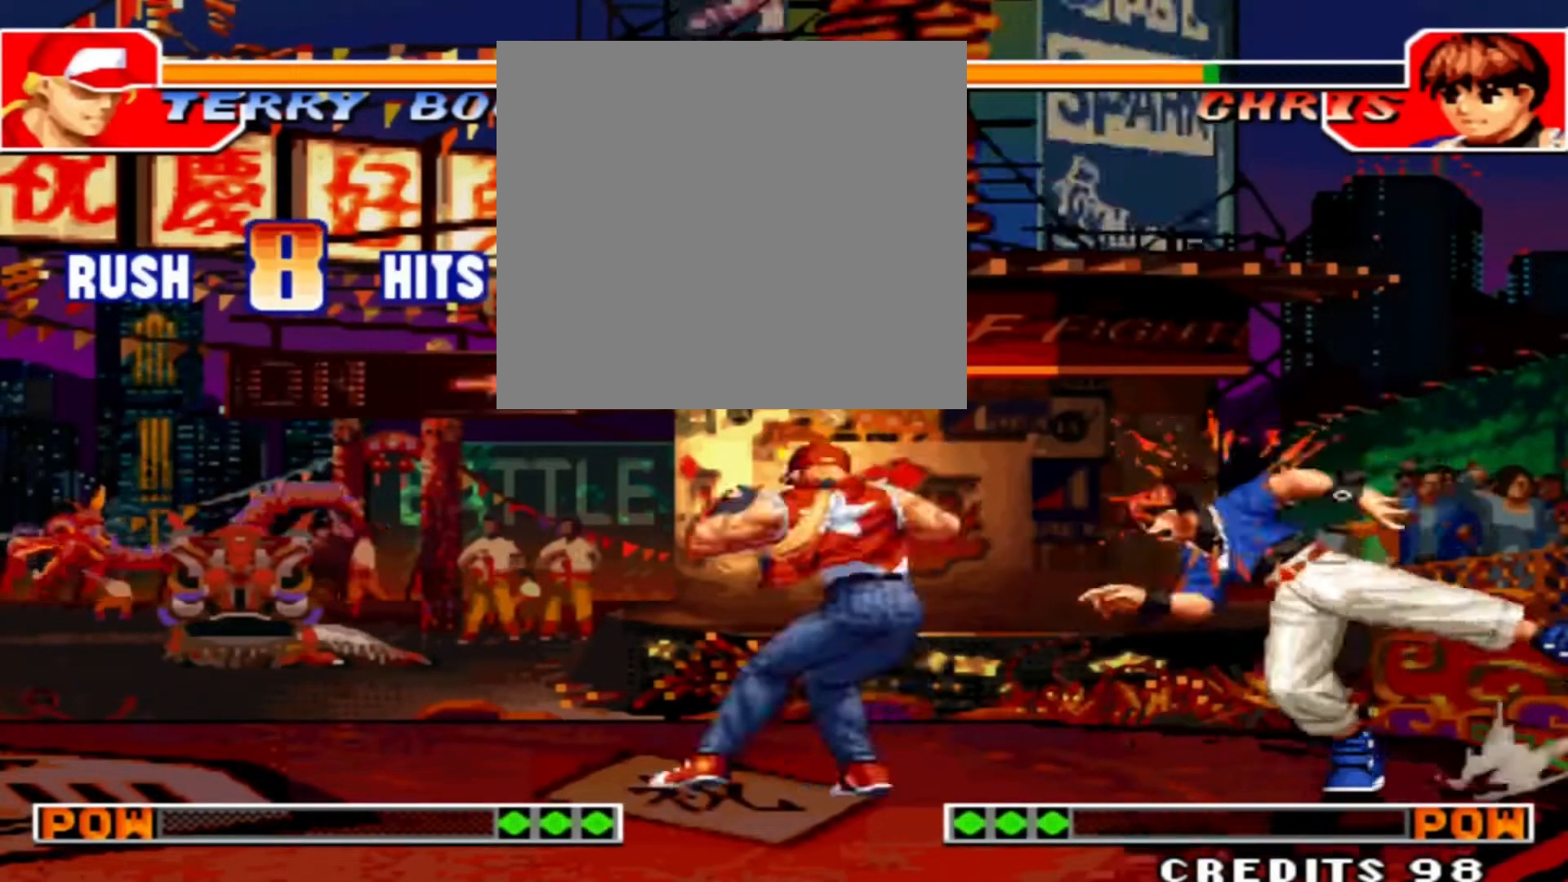
{"buttons": [], "left_stick": "right", "events": [[67, "B", "up"], [433, "left_stick", "right"]]}
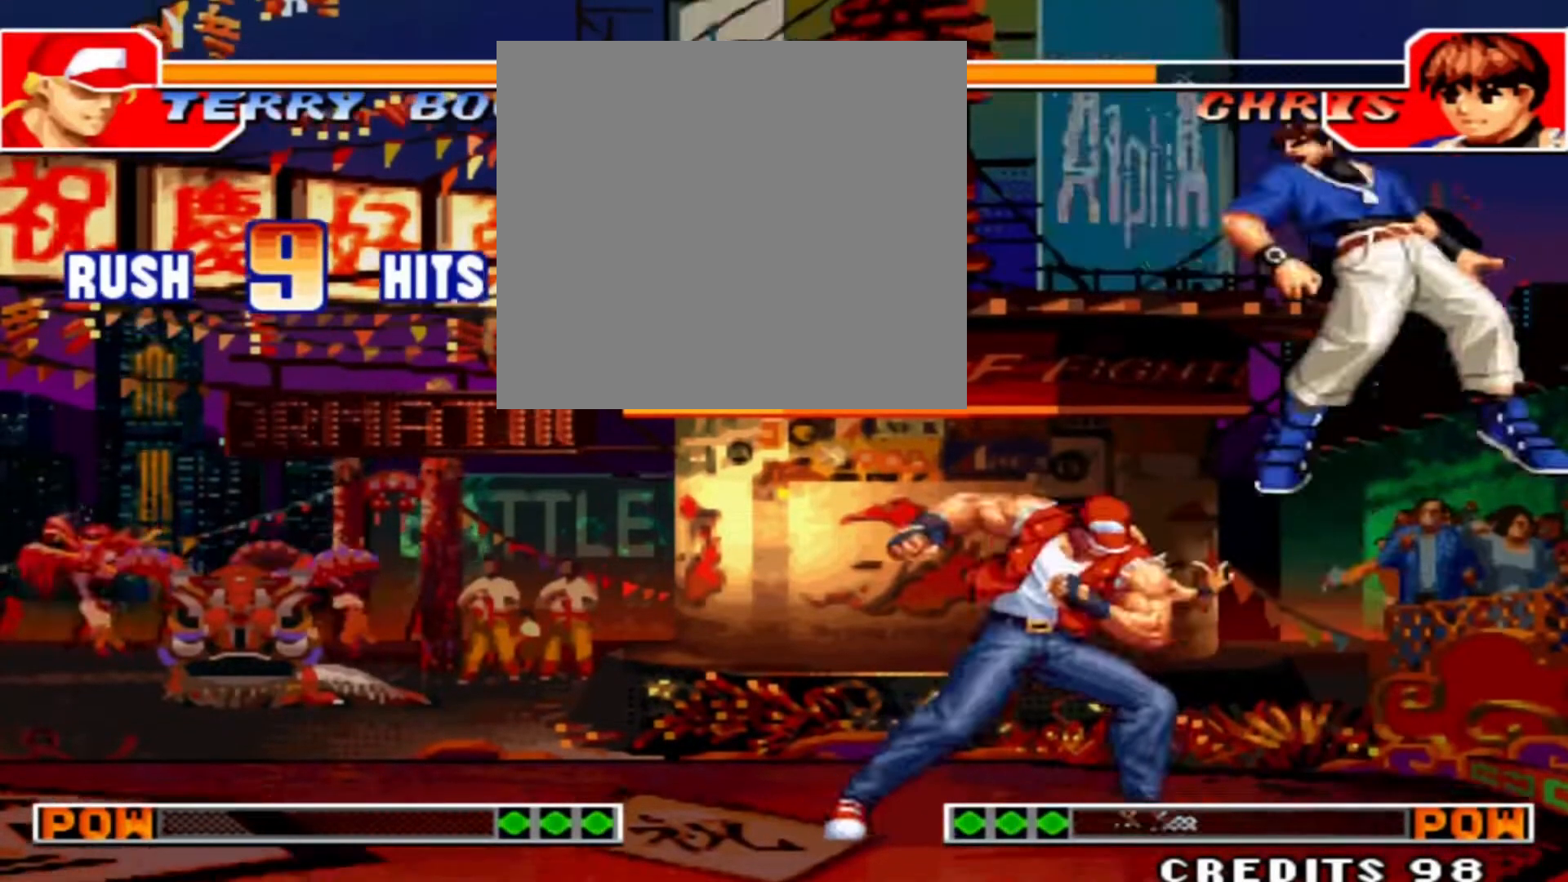
{"buttons": [], "left_stick": "center", "events": [[67, "left_stick", "down"], [133, "D", "down"], [133, "left_stick", "left"], [200, "left_stick", "center"], [300, "D", "up"]]}
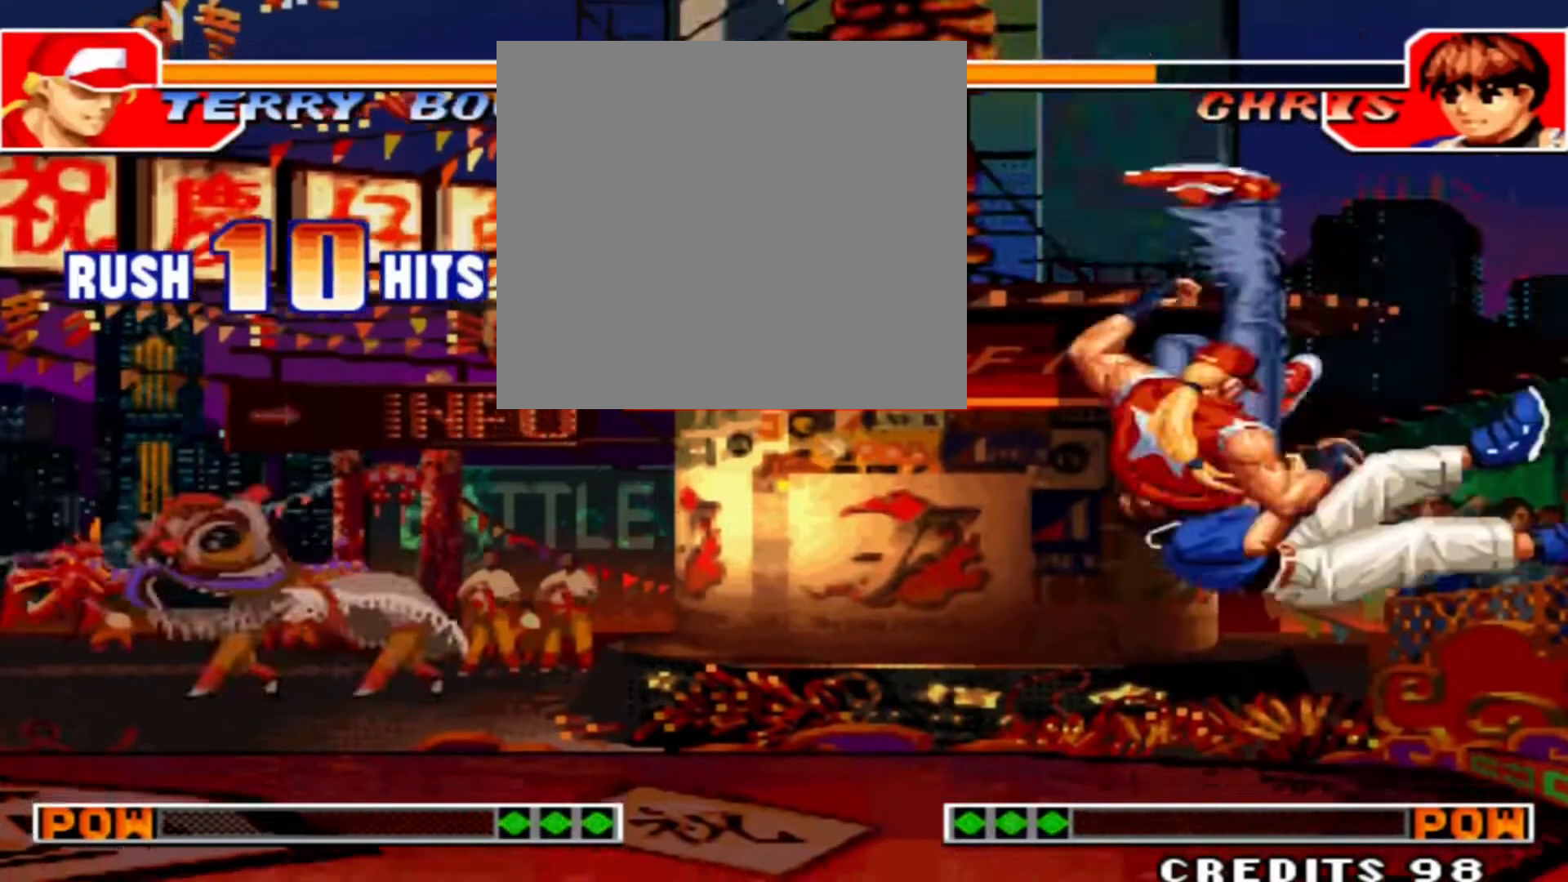
{"buttons": [], "left_stick": "center", "events": []}
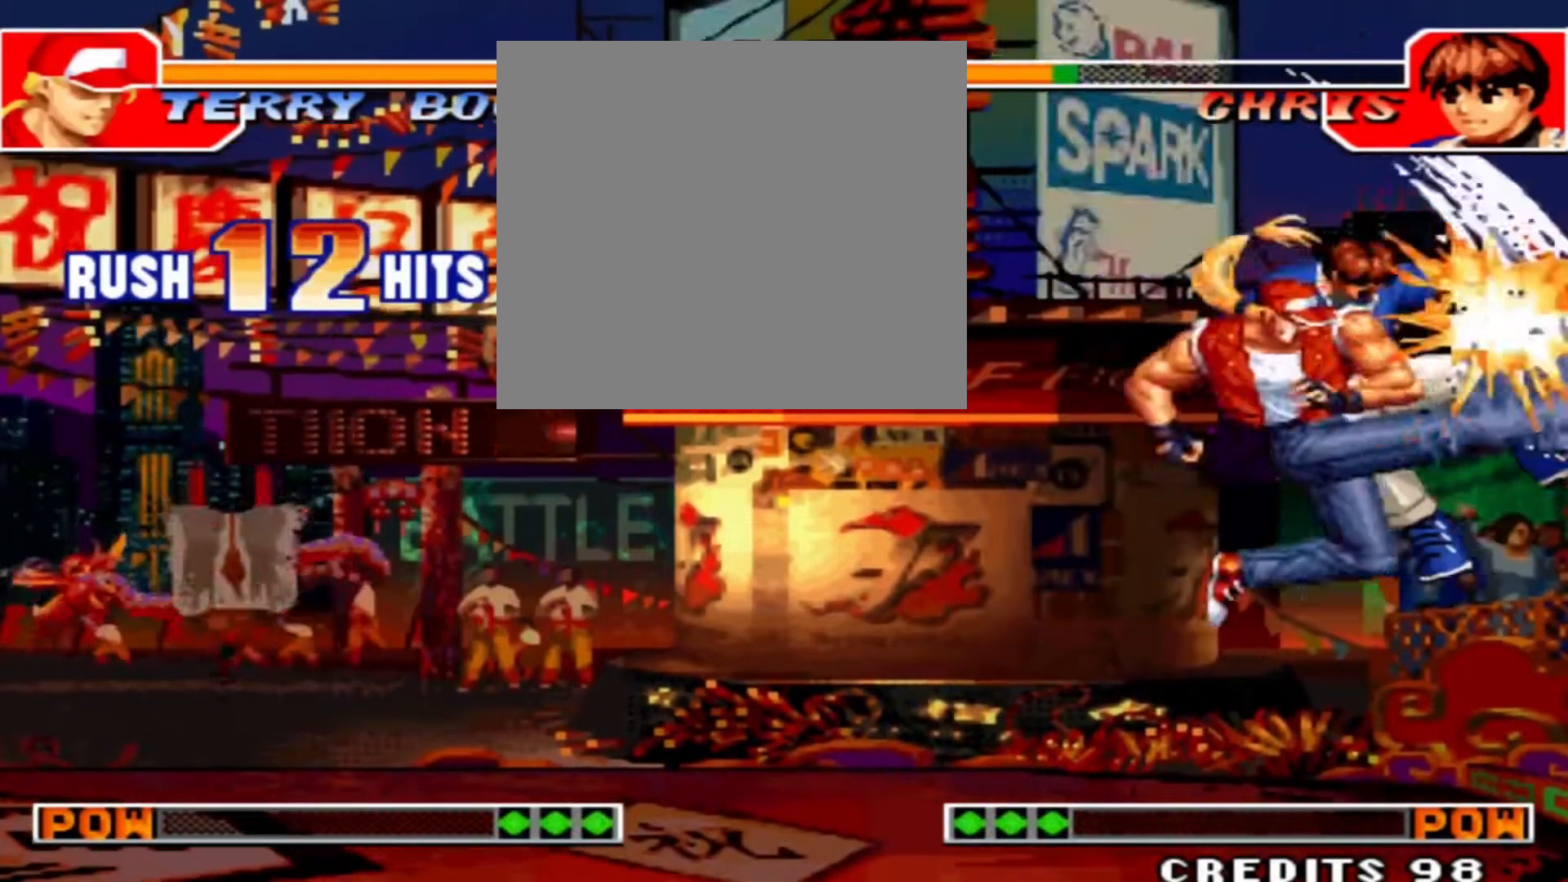
{"buttons": ["B"], "left_stick": "center", "events": [[67, "left_stick", "right"], [200, "left_stick", "down"], [267, "B", "down"], [267, "left_stick", "left"], [367, "left_stick", "center"]]}
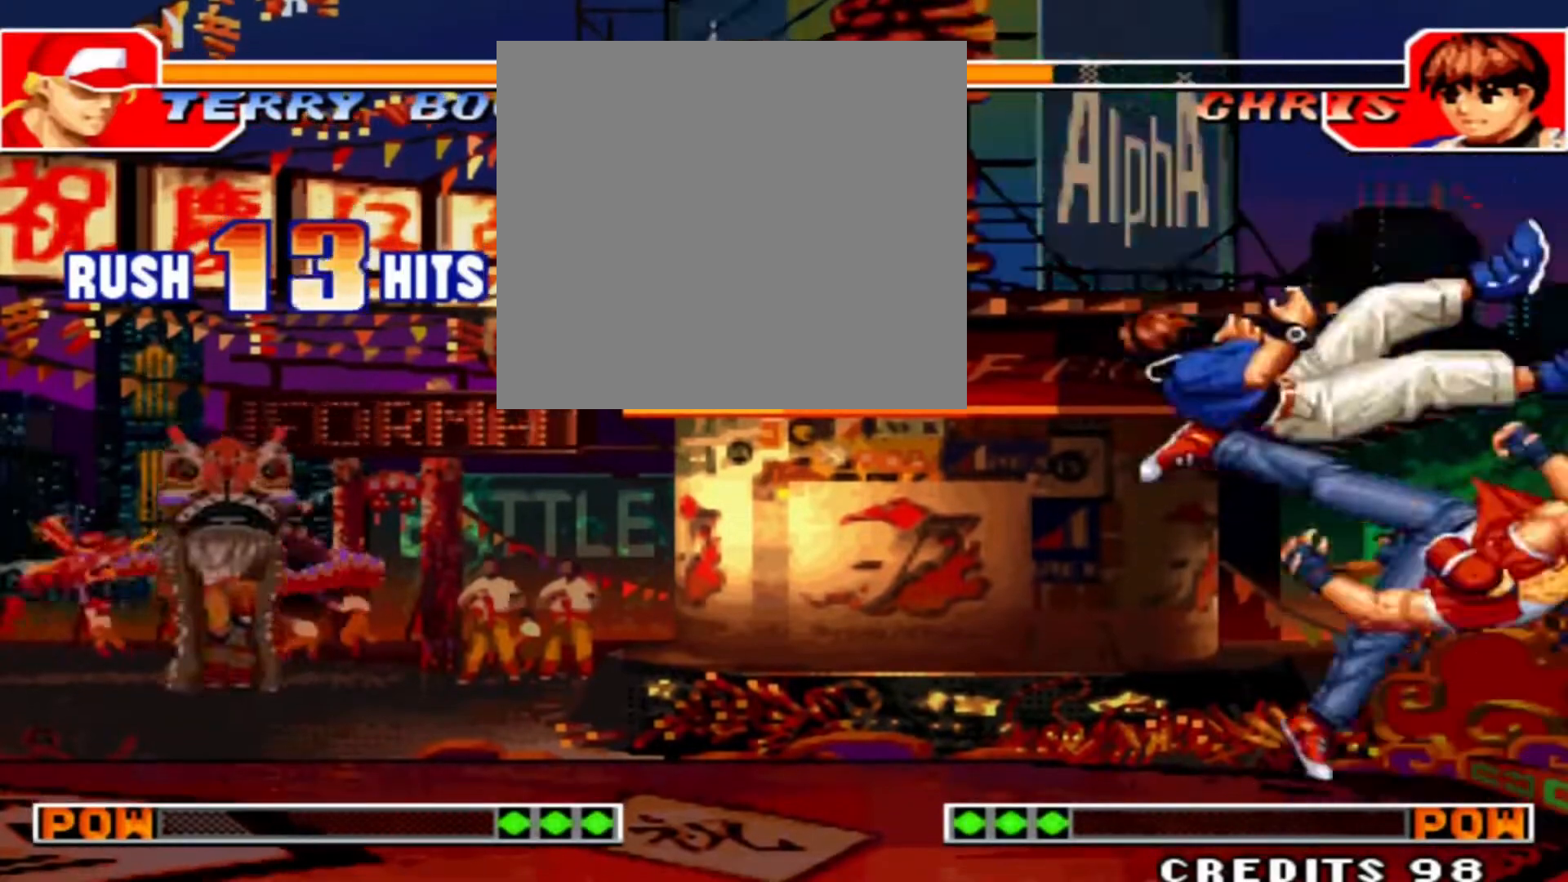
{"buttons": [], "left_stick": "center", "events": [[33, "B", "up"]]}
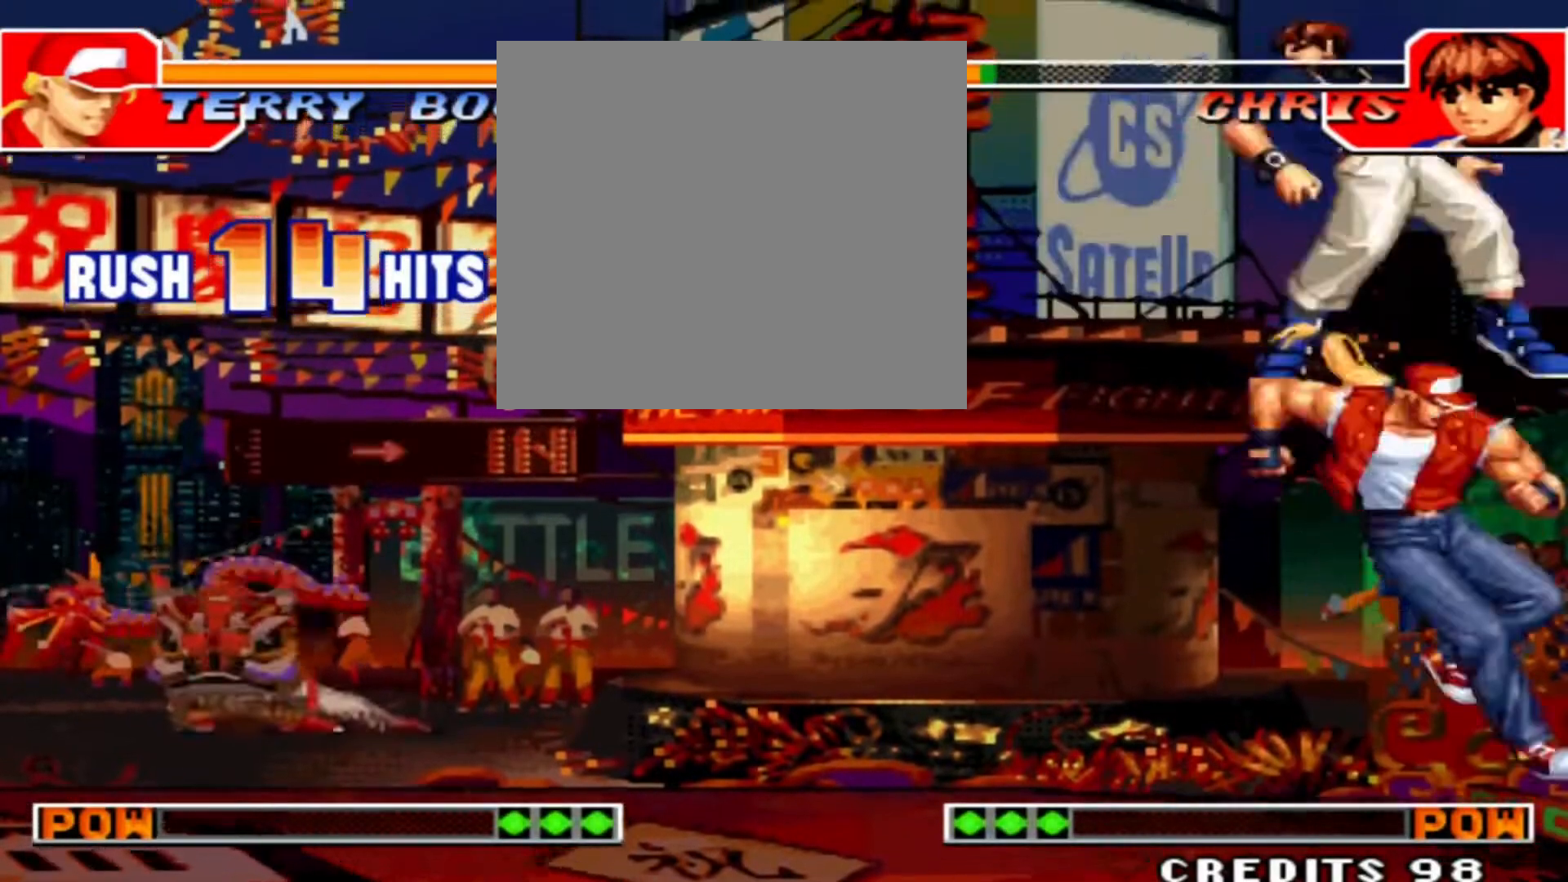
{"buttons": [], "left_stick": "center", "events": []}
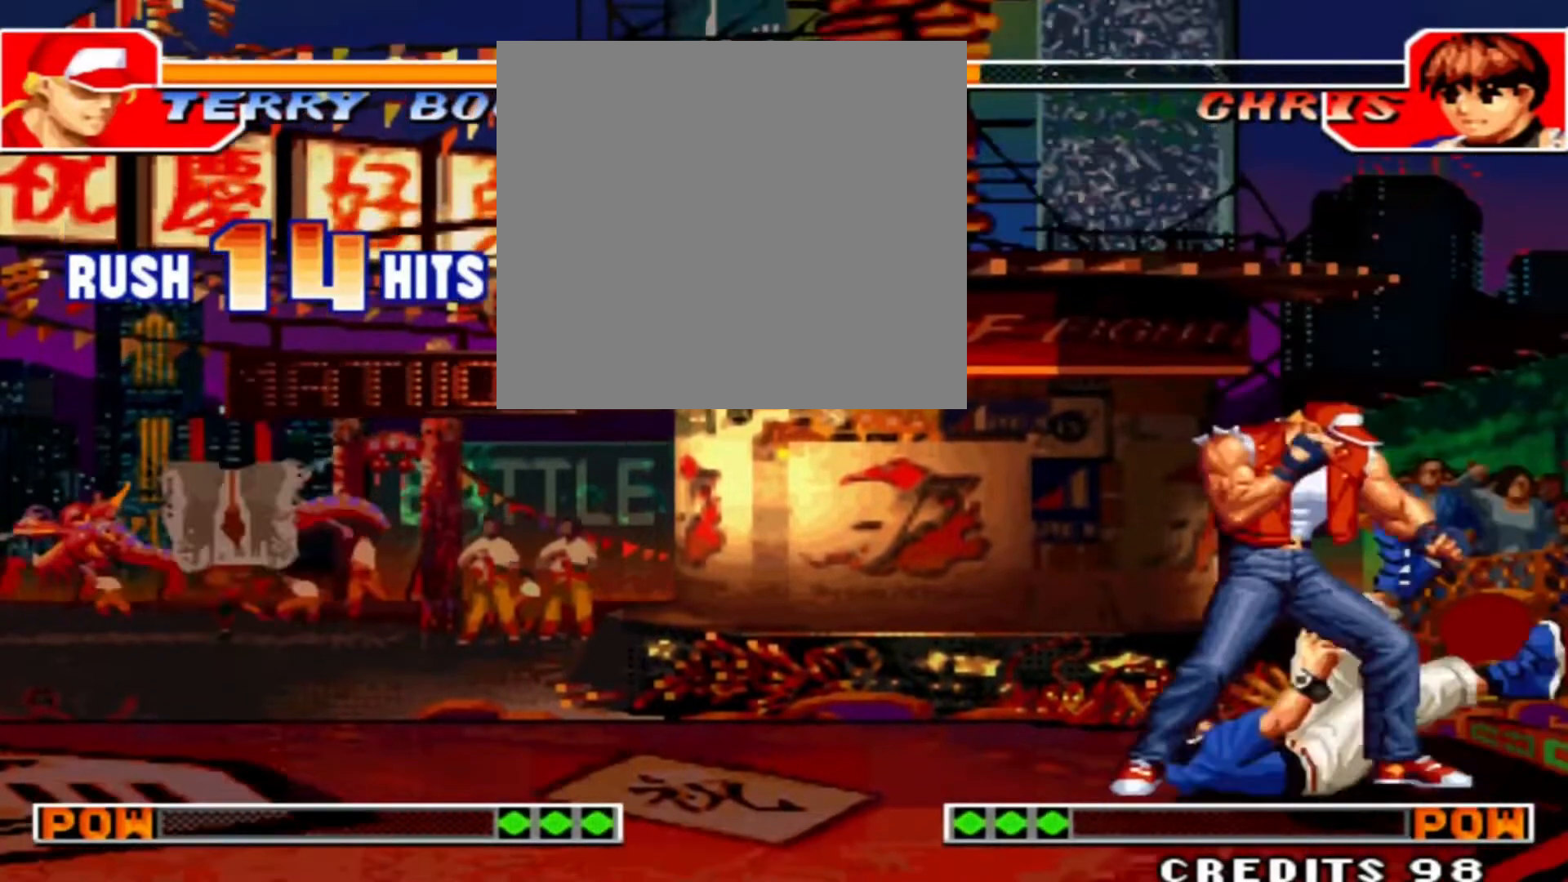
{"buttons": [], "left_stick": "center", "events": []}
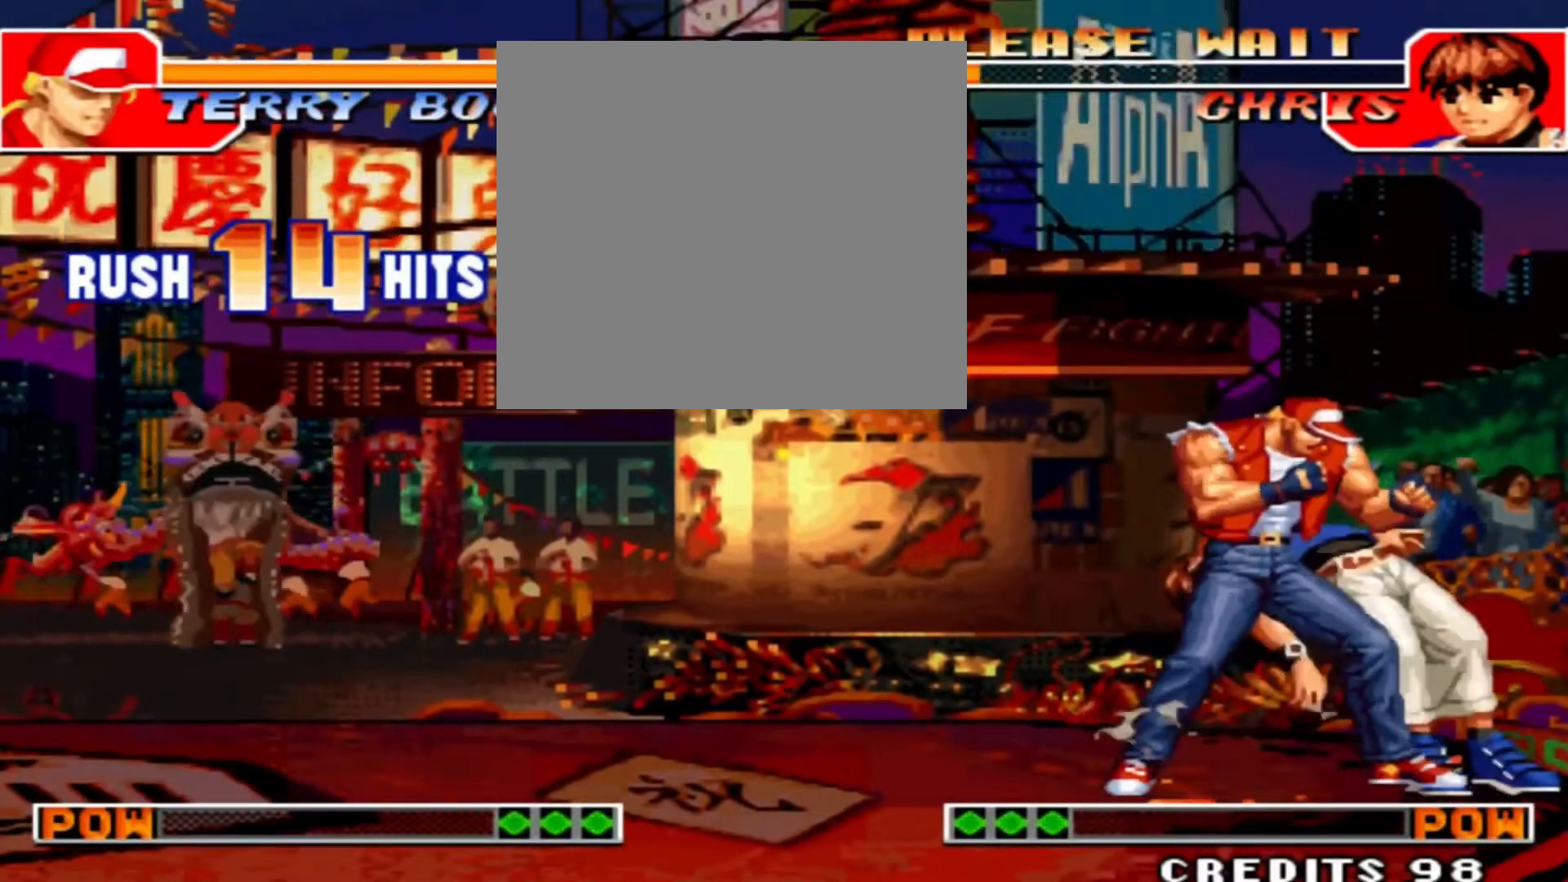
{"buttons": ["A"], "left_stick": "down-right", "events": [[33, "left_stick", "right"], [133, "left_stick", "center"], [200, "left_stick", "right"], [367, "left_stick", "down-right"], [433, "A", "down"]]}
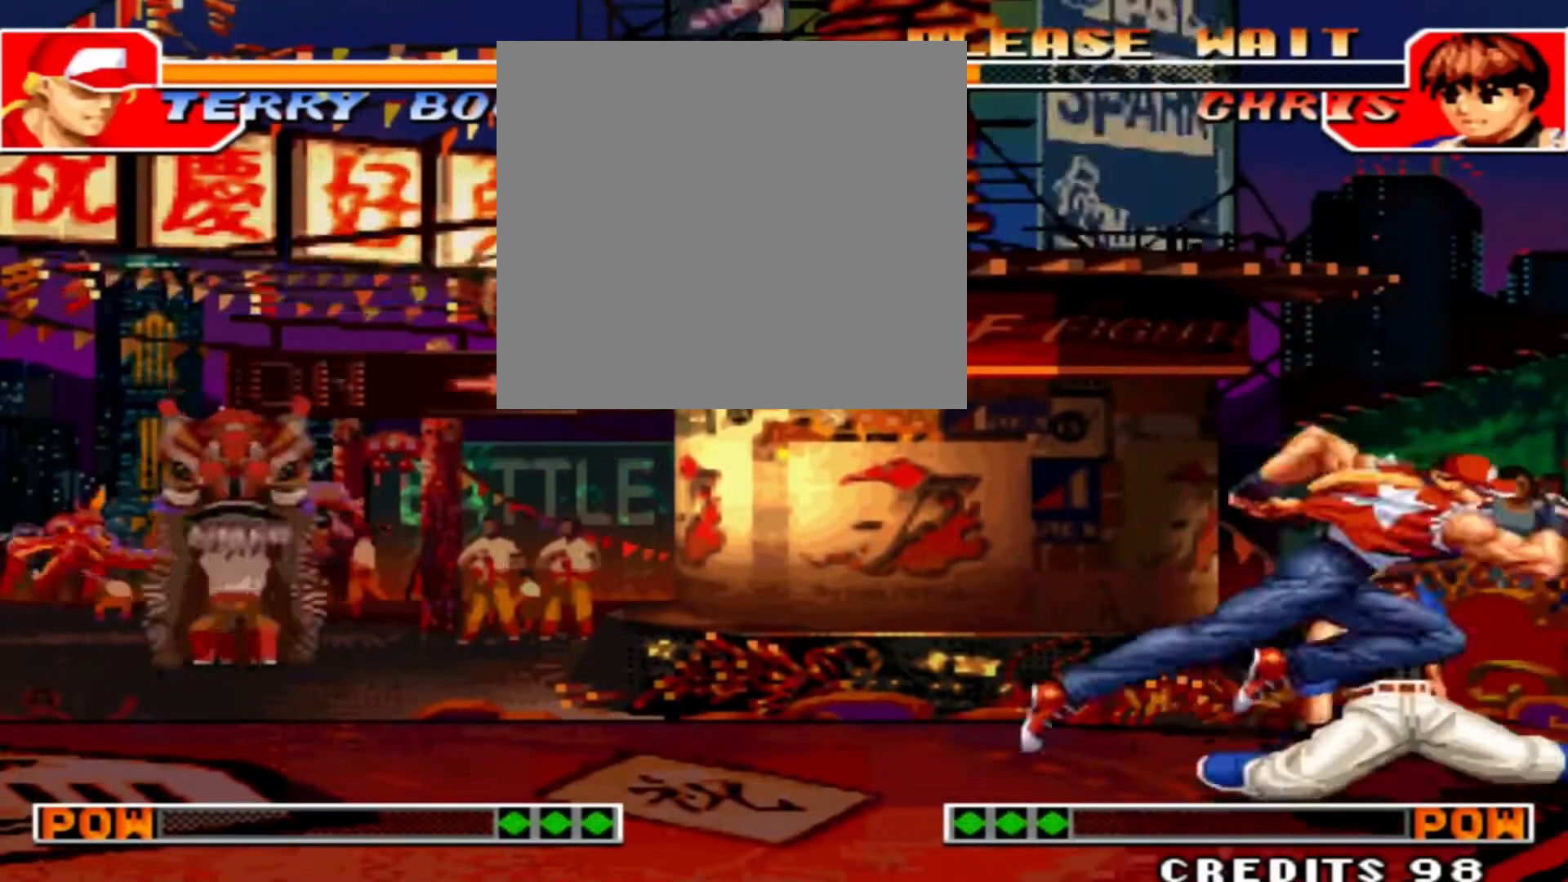
{"buttons": ["A"], "left_stick": "down-right", "events": [[67, "A", "up"], [200, "A", "down"], [333, "A", "up"], [467, "A", "down"]]}
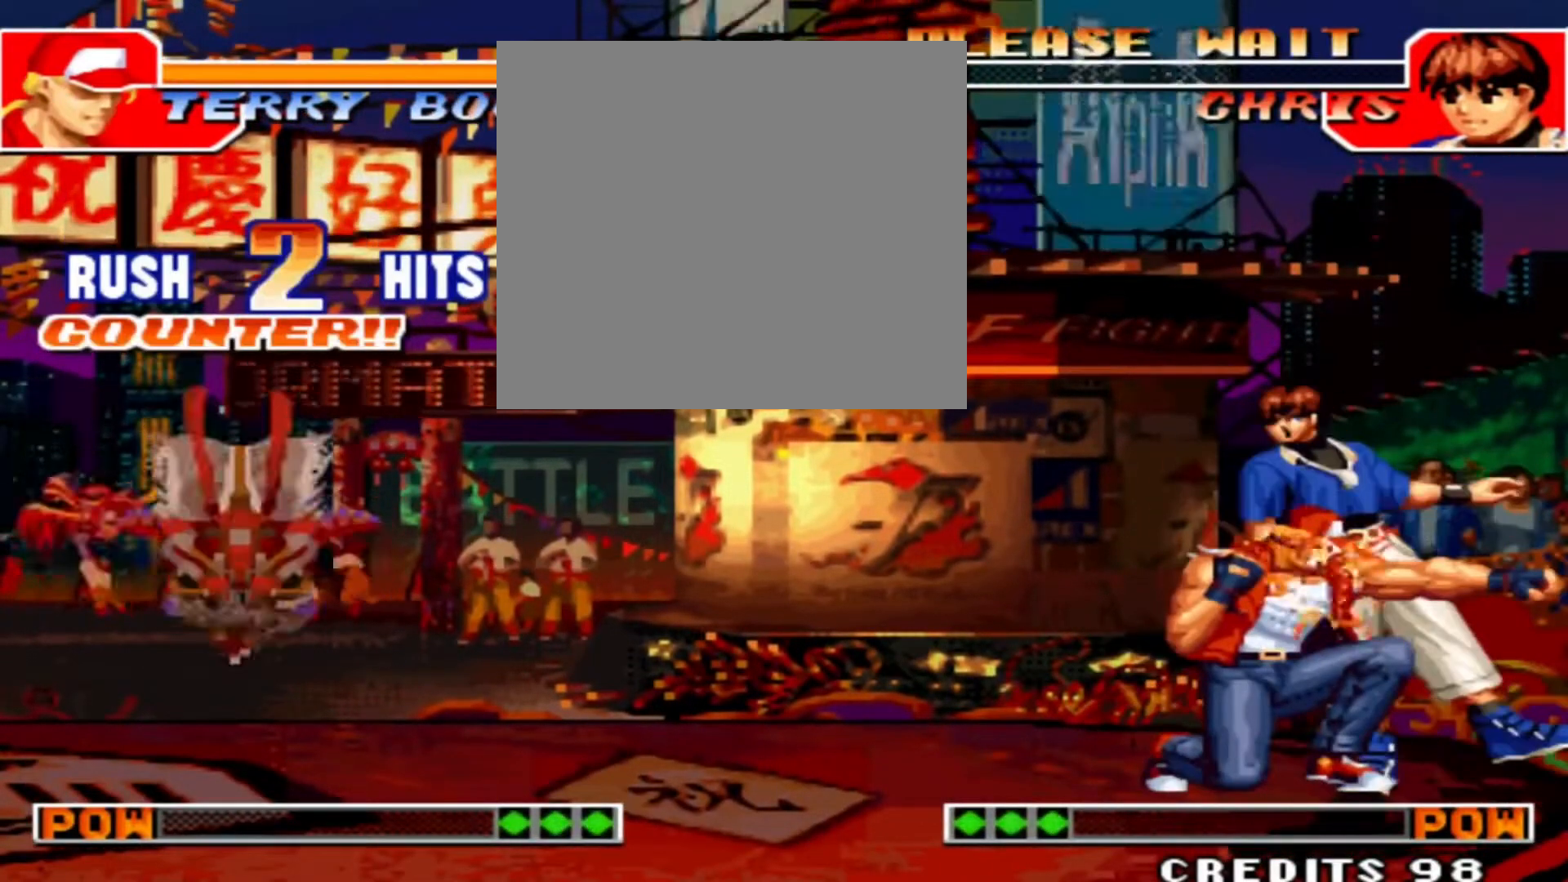
{"buttons": ["A"], "left_stick": "down-right", "events": [[100, "A", "up"], [233, "A", "down"], [367, "A", "up"], [500, "A", "down"]]}
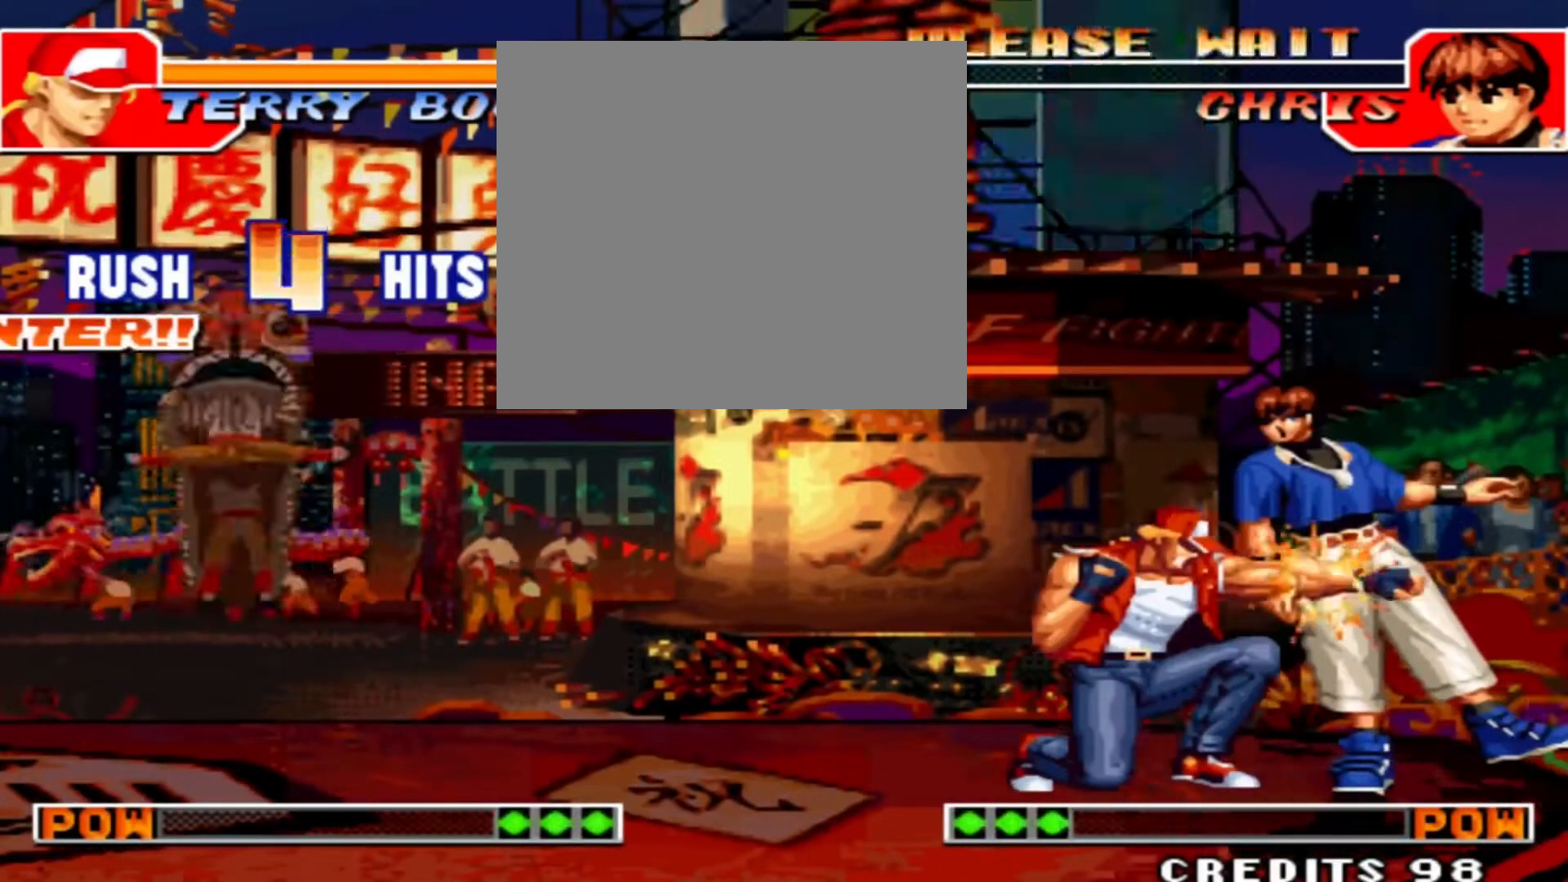
{"buttons": ["A"], "left_stick": "center", "events": [[100, "A", "up"], [233, "A", "down"], [333, "left_stick", "center"], [400, "A", "up"], [500, "A", "down"]]}
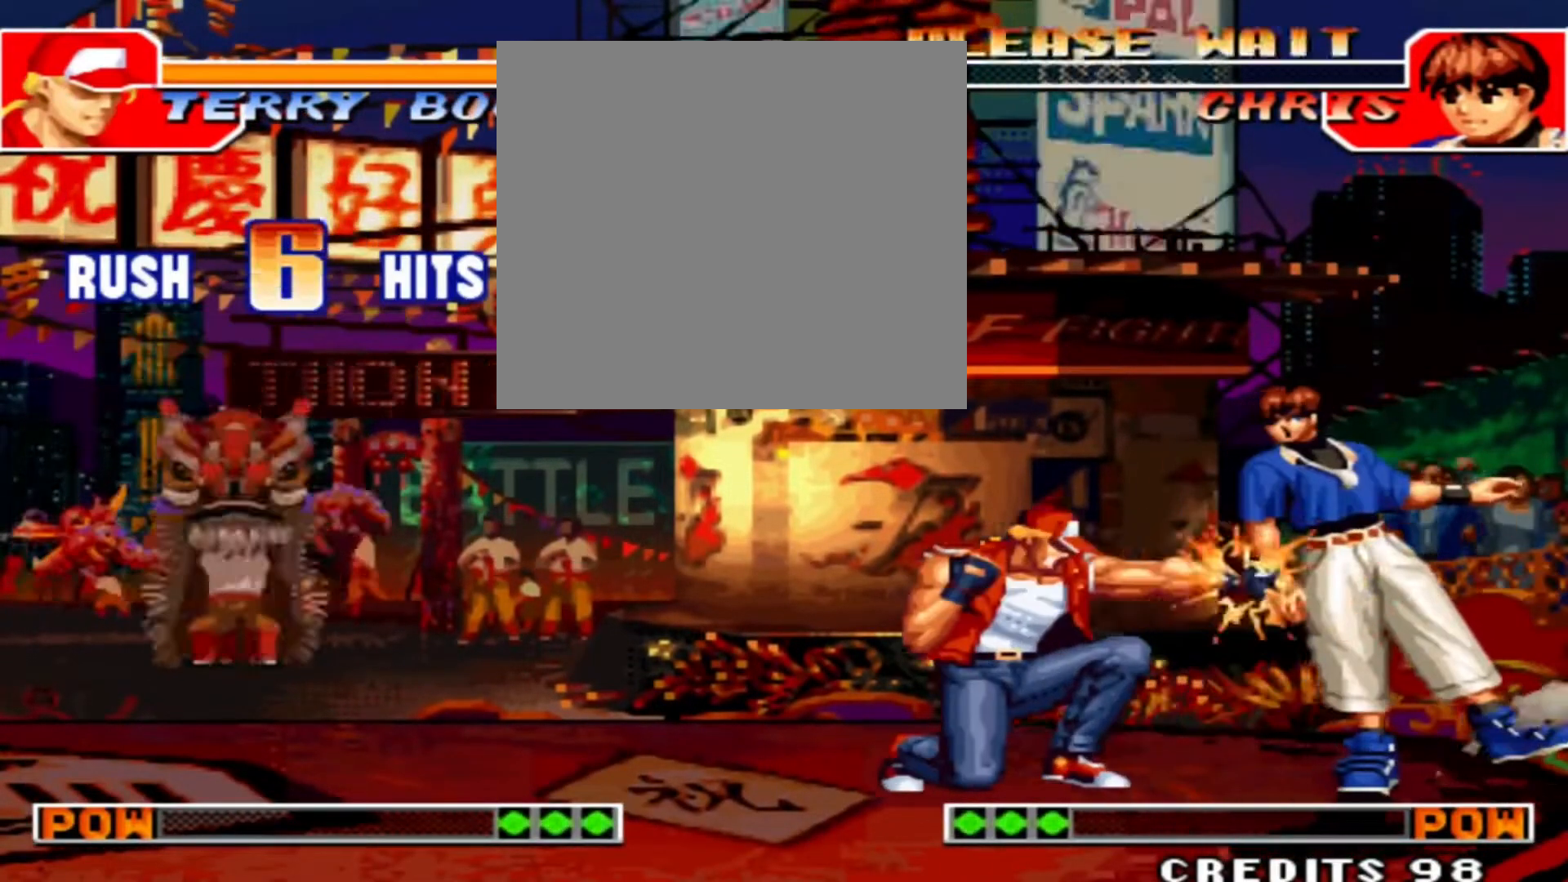
{"buttons": [], "left_stick": "center", "events": [[100, "A", "up"], [267, "B", "down"], [367, "B", "up"]]}